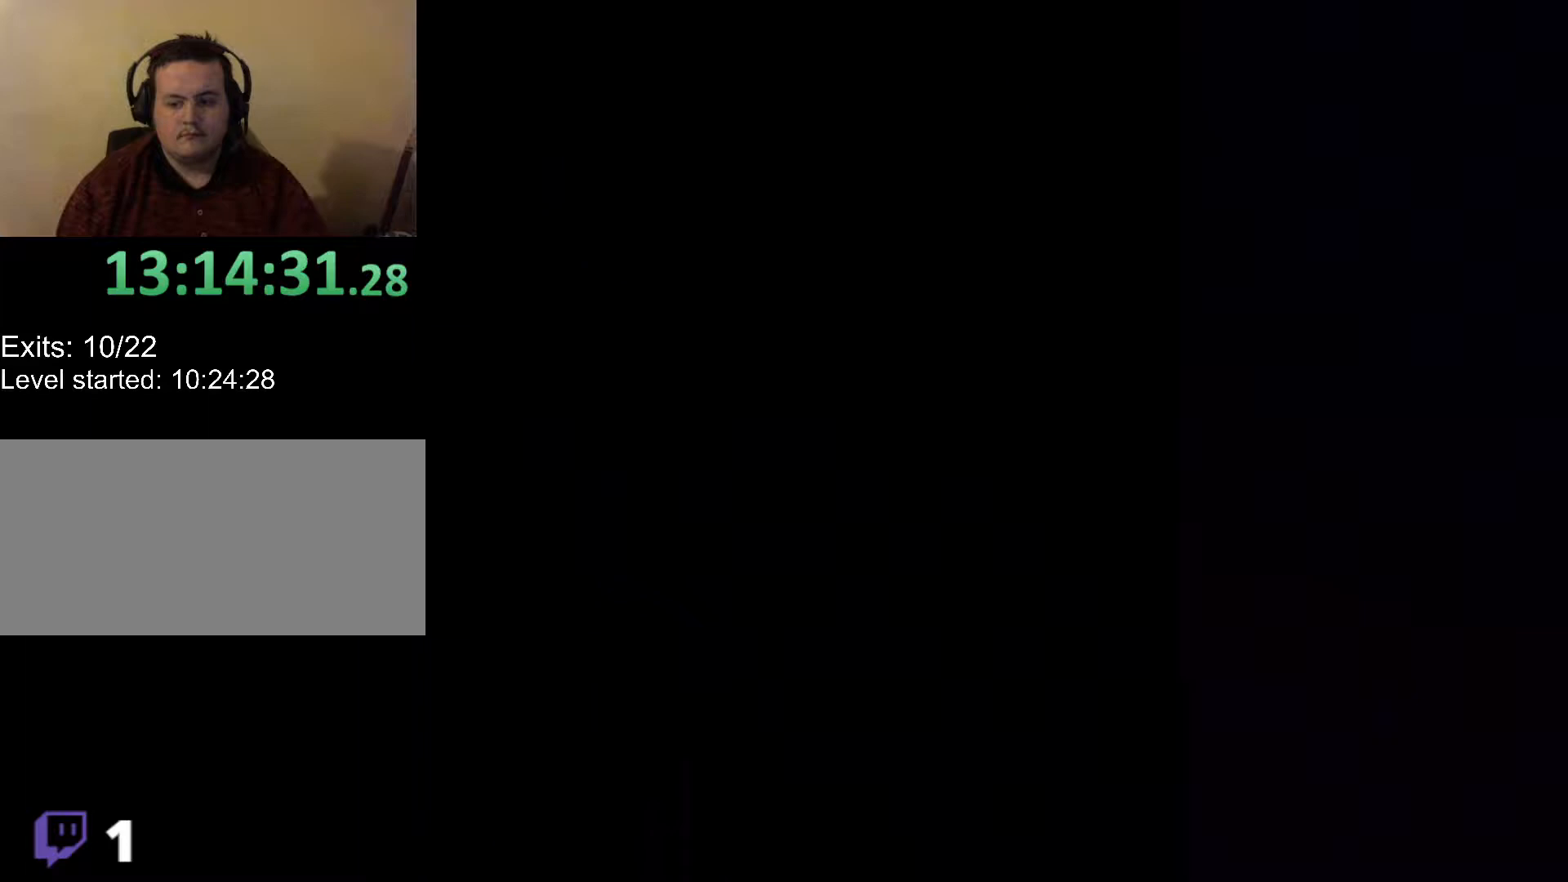
Gameplay with a controller (Nintendo layout); each line is a JSON object with the inputs held at the frame after it. "events" lists button and stick changes between this image and that frame as [ms after this image, input, new state], when the widget could be followed in between. Not read: L1 L3 R1 R3.
{"buttons": ["X", "DPAD_RIGHT"], "events": [[250, "DPAD_RIGHT", "down"]]}
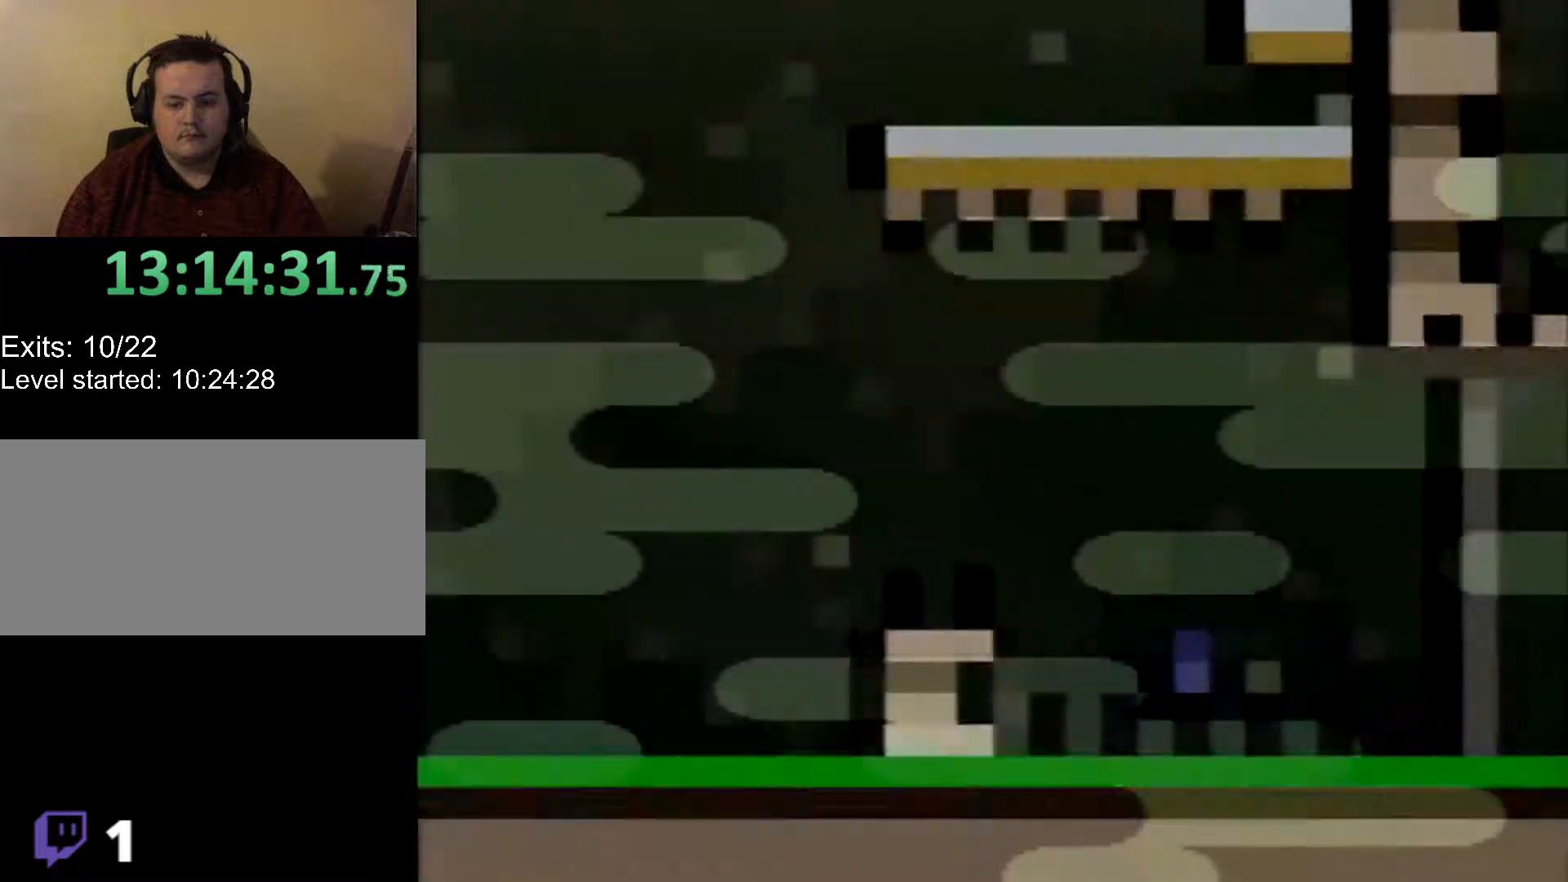
{"buttons": ["X", "DPAD_RIGHT"], "events": []}
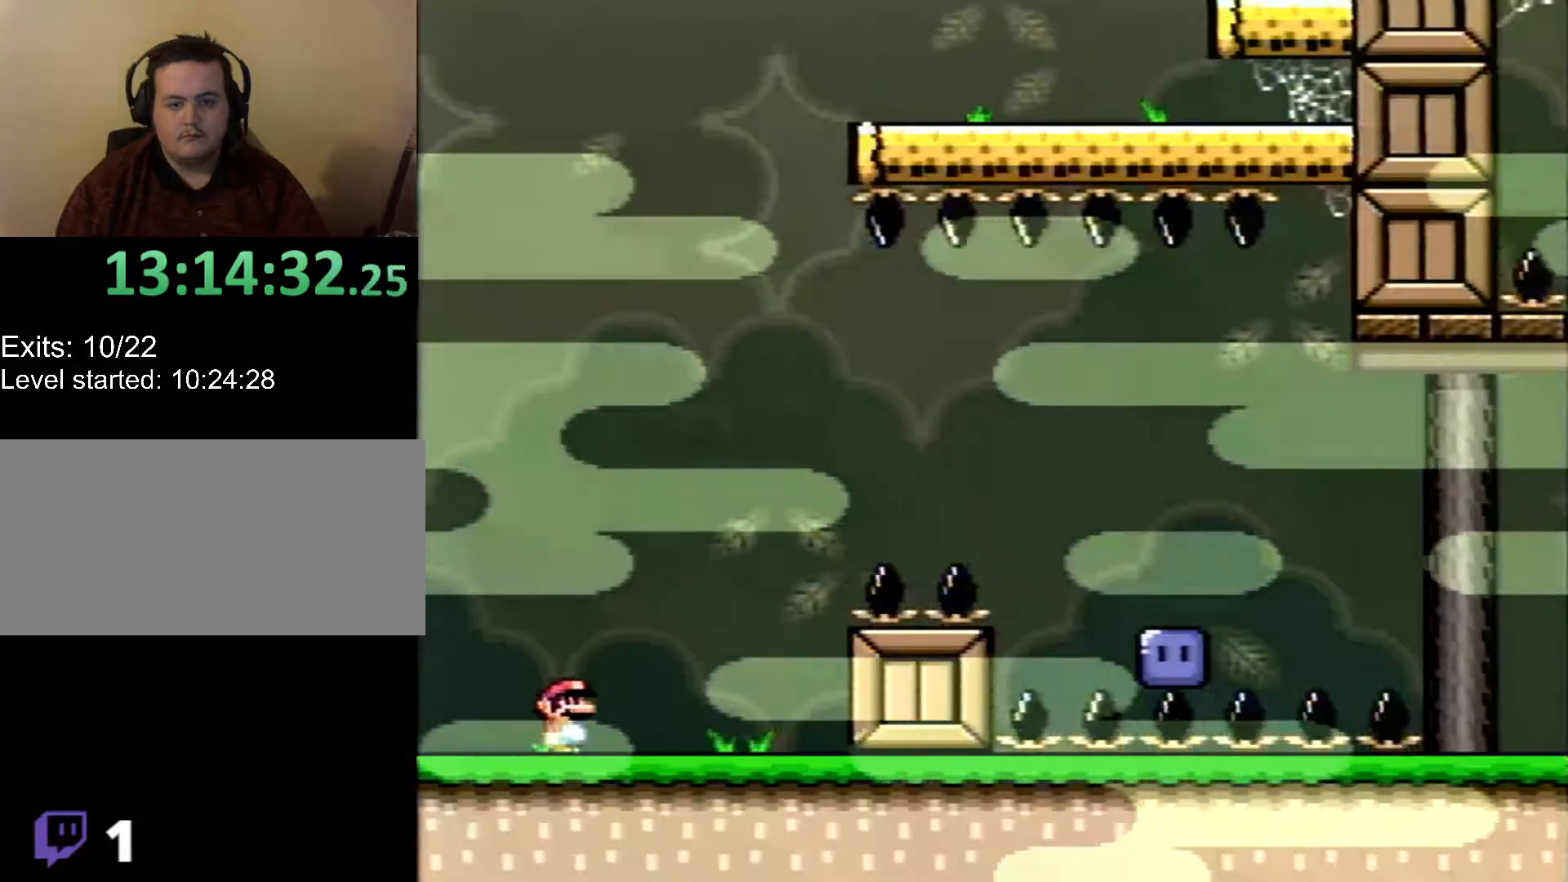
{"buttons": ["B", "X", "DPAD_RIGHT"], "events": [[183, "B", "down"]]}
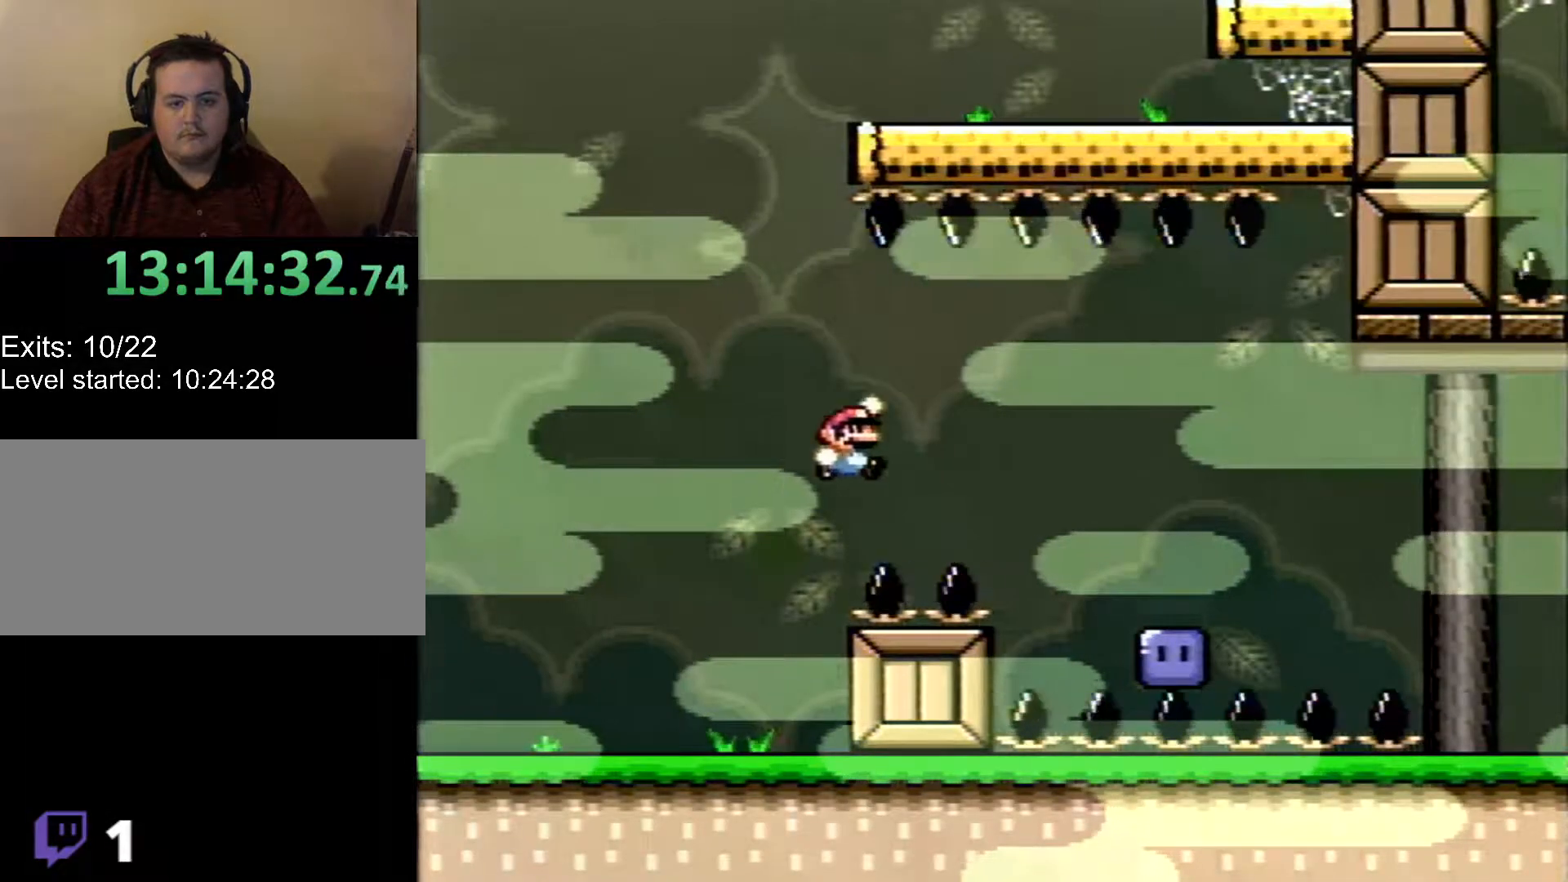
{"buttons": ["B", "X"], "events": [[183, "DPAD_RIGHT", "up"], [233, "B", "up"], [233, "X", "up"], [483, "B", "down"], [483, "X", "down"]]}
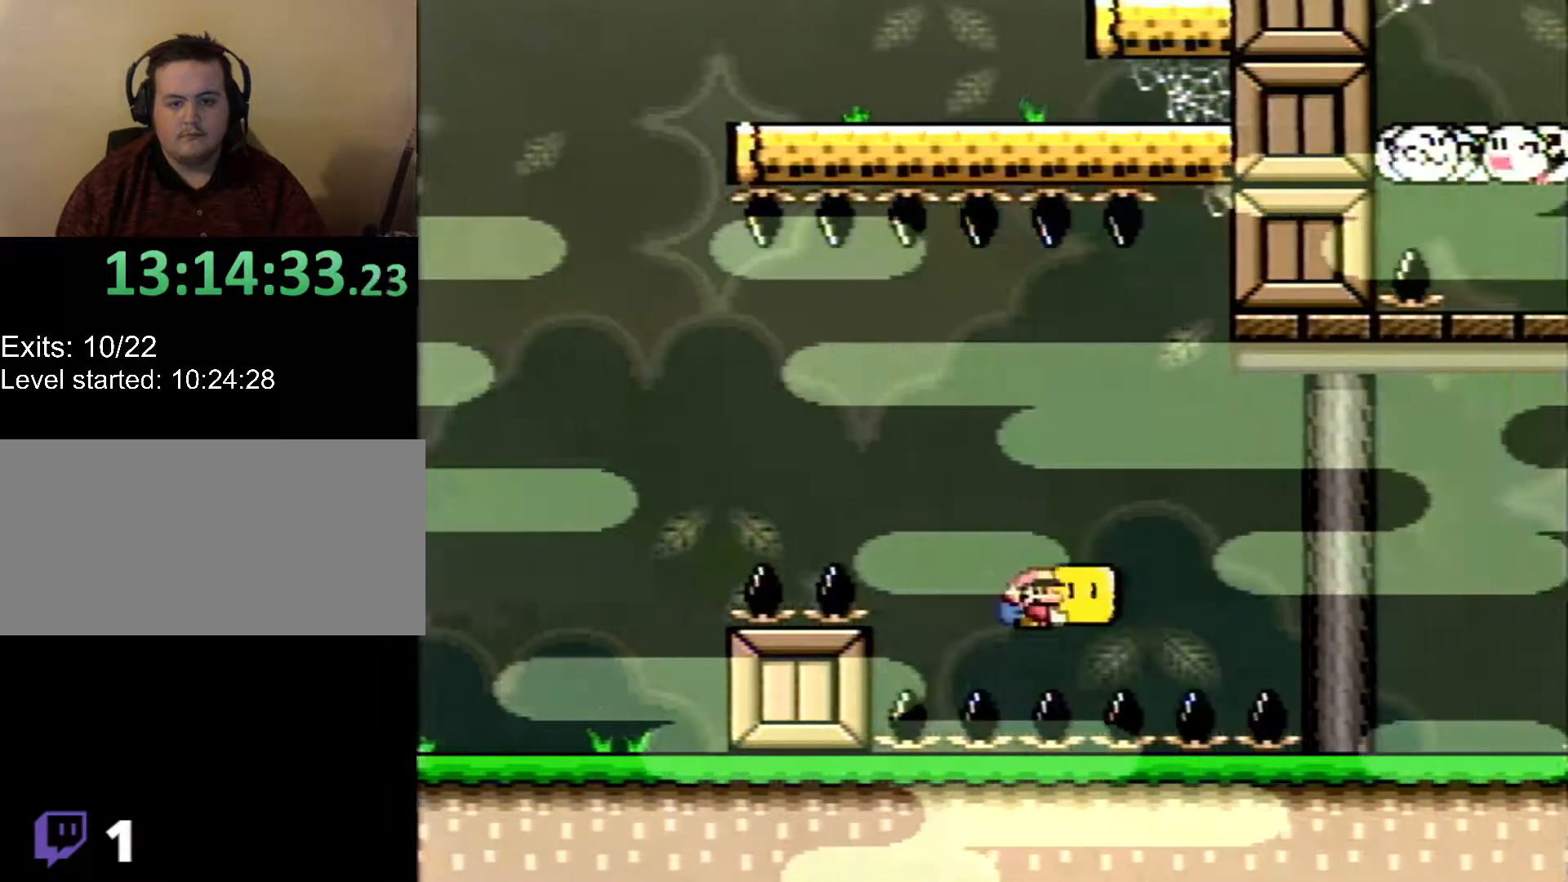
{"buttons": ["X"], "events": [[150, "B", "up"]]}
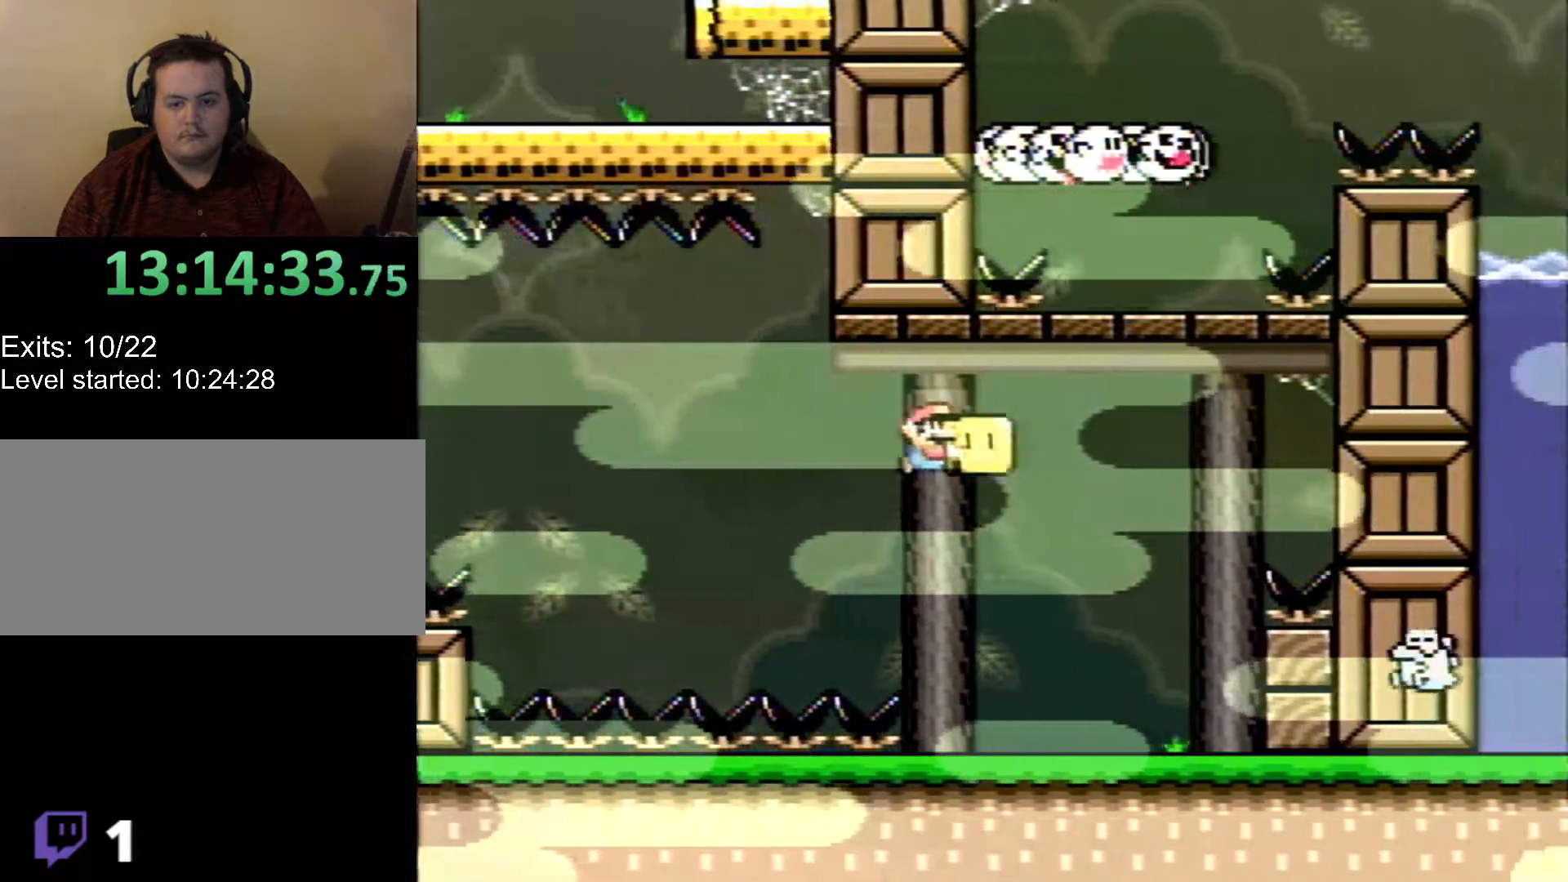
{"buttons": ["DPAD_UP"], "events": [[150, "DPAD_LEFT", "down"], [267, "DPAD_LEFT", "up"], [267, "DPAD_UP", "down"], [300, "DPAD_RIGHT", "down"], [367, "DPAD_RIGHT", "up"], [500, "X", "up"]]}
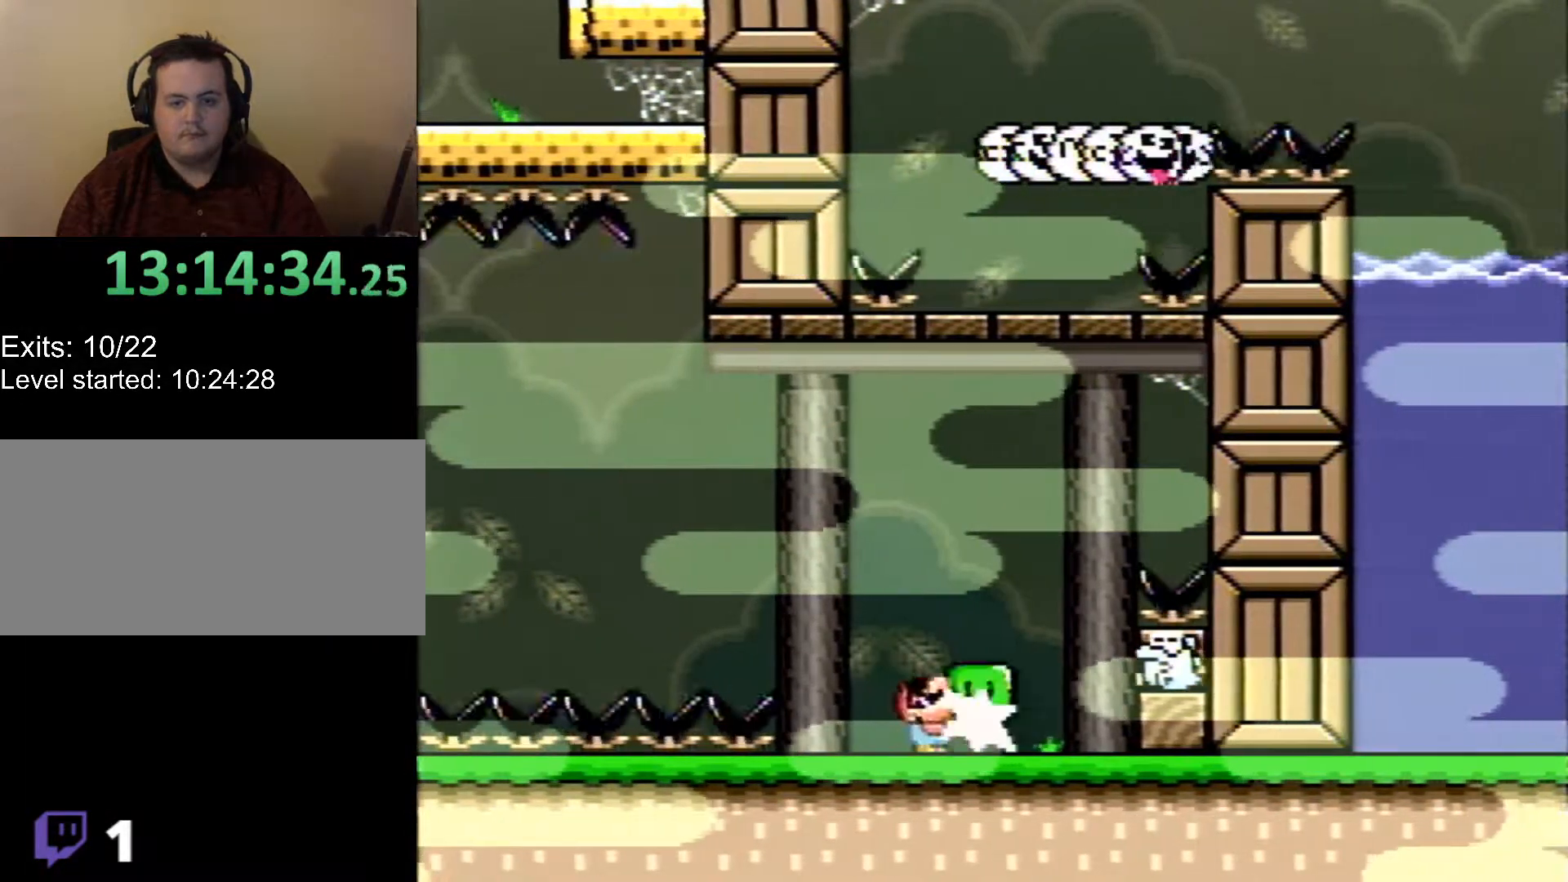
{"buttons": ["A", "X"], "events": [[50, "DPAD_UP", "up"], [83, "X", "down"], [117, "DPAD_UP", "down"], [150, "DPAD_UP", "up"], [183, "A", "down"], [183, "DPAD_RIGHT", "down"], [233, "A", "up"], [283, "DPAD_RIGHT", "up"], [400, "A", "down"]]}
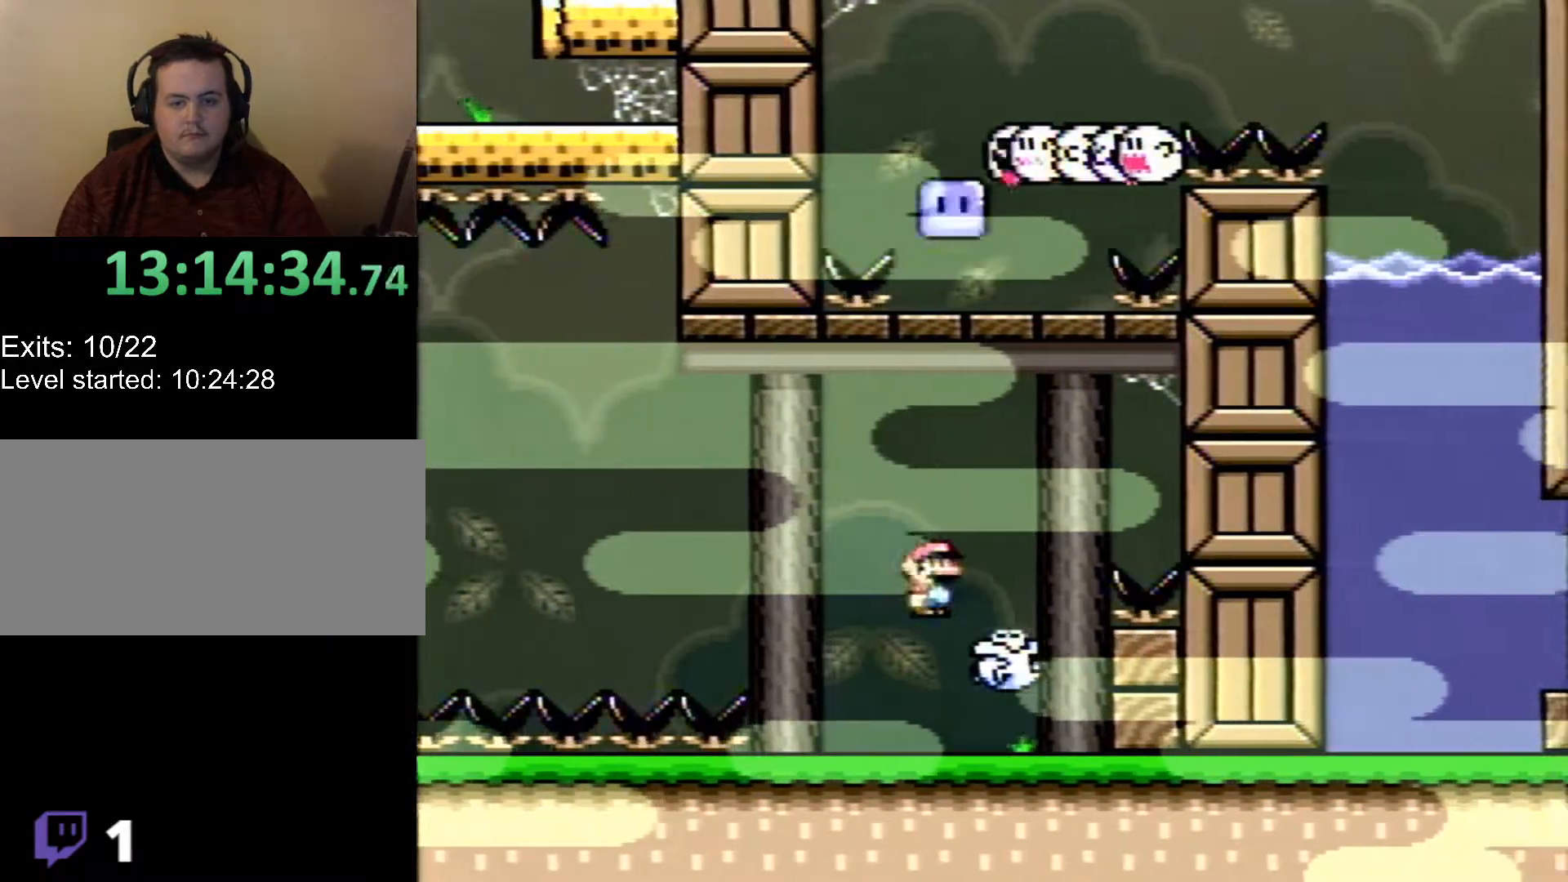
{"buttons": ["A", "X"], "events": []}
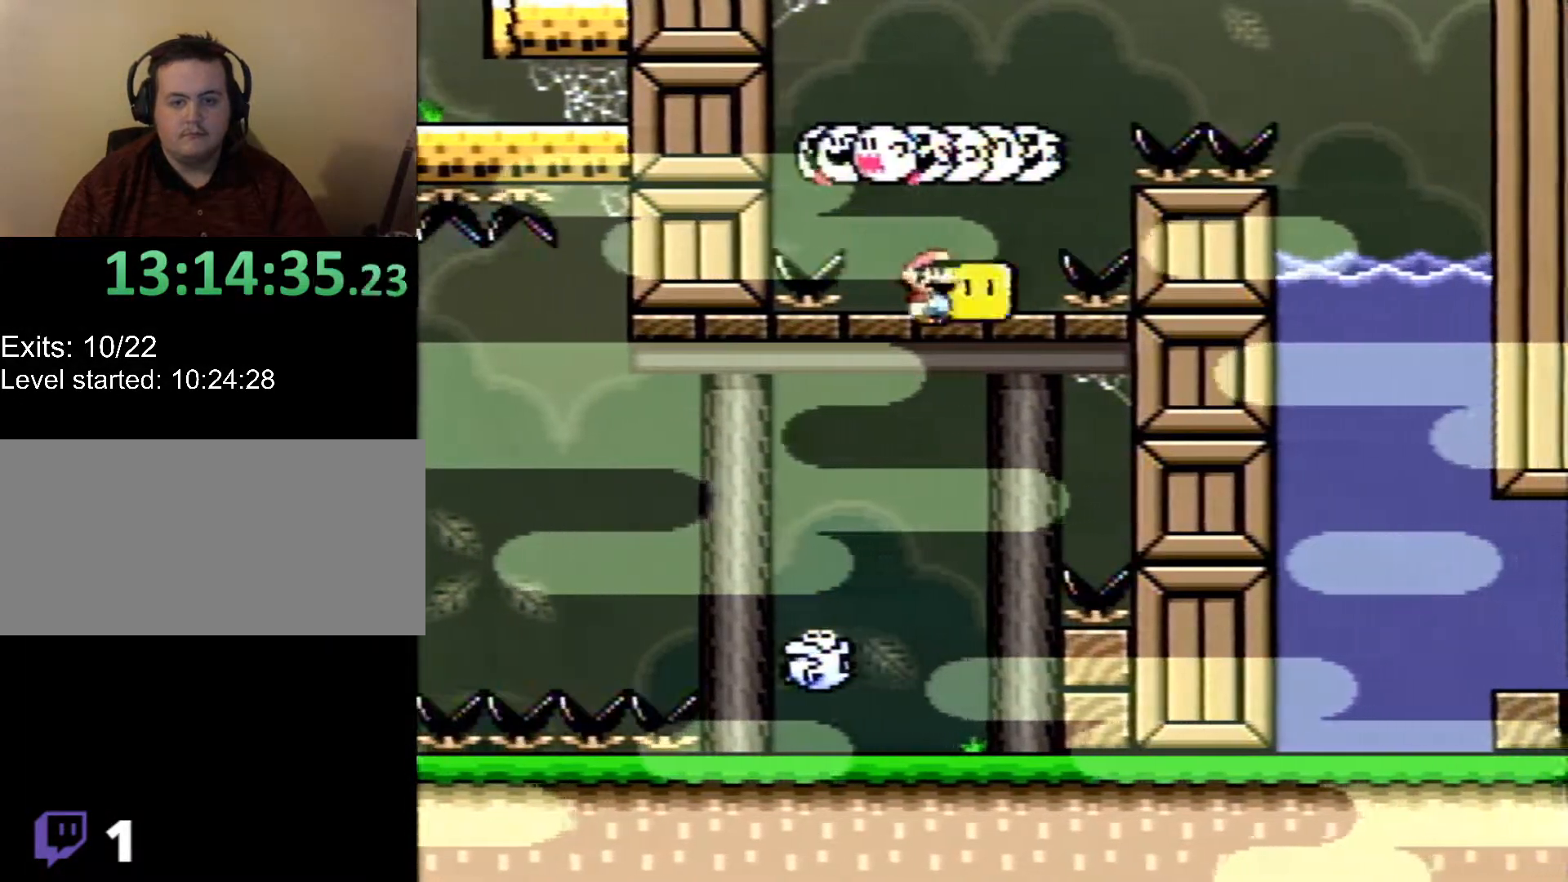
{"buttons": ["B", "X", "DPAD_RIGHT"], "events": [[117, "A", "up"], [117, "DPAD_RIGHT", "down"], [233, "B", "down"]]}
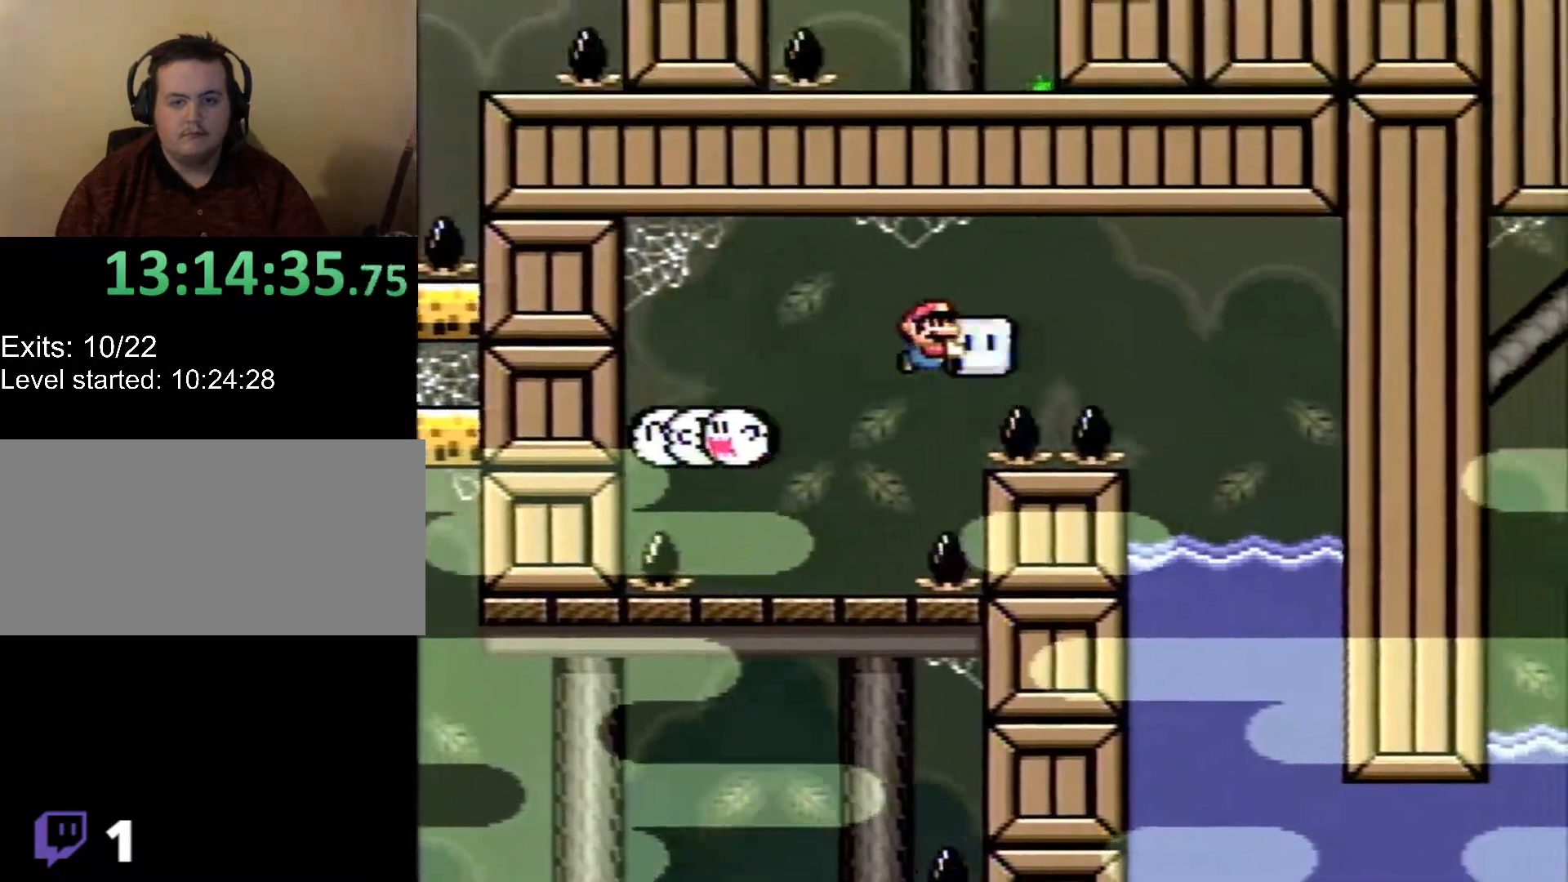
{"buttons": ["X", "DPAD_DOWN"], "events": [[300, "DPAD_RIGHT", "up"], [333, "B", "up"], [367, "DPAD_DOWN", "down"]]}
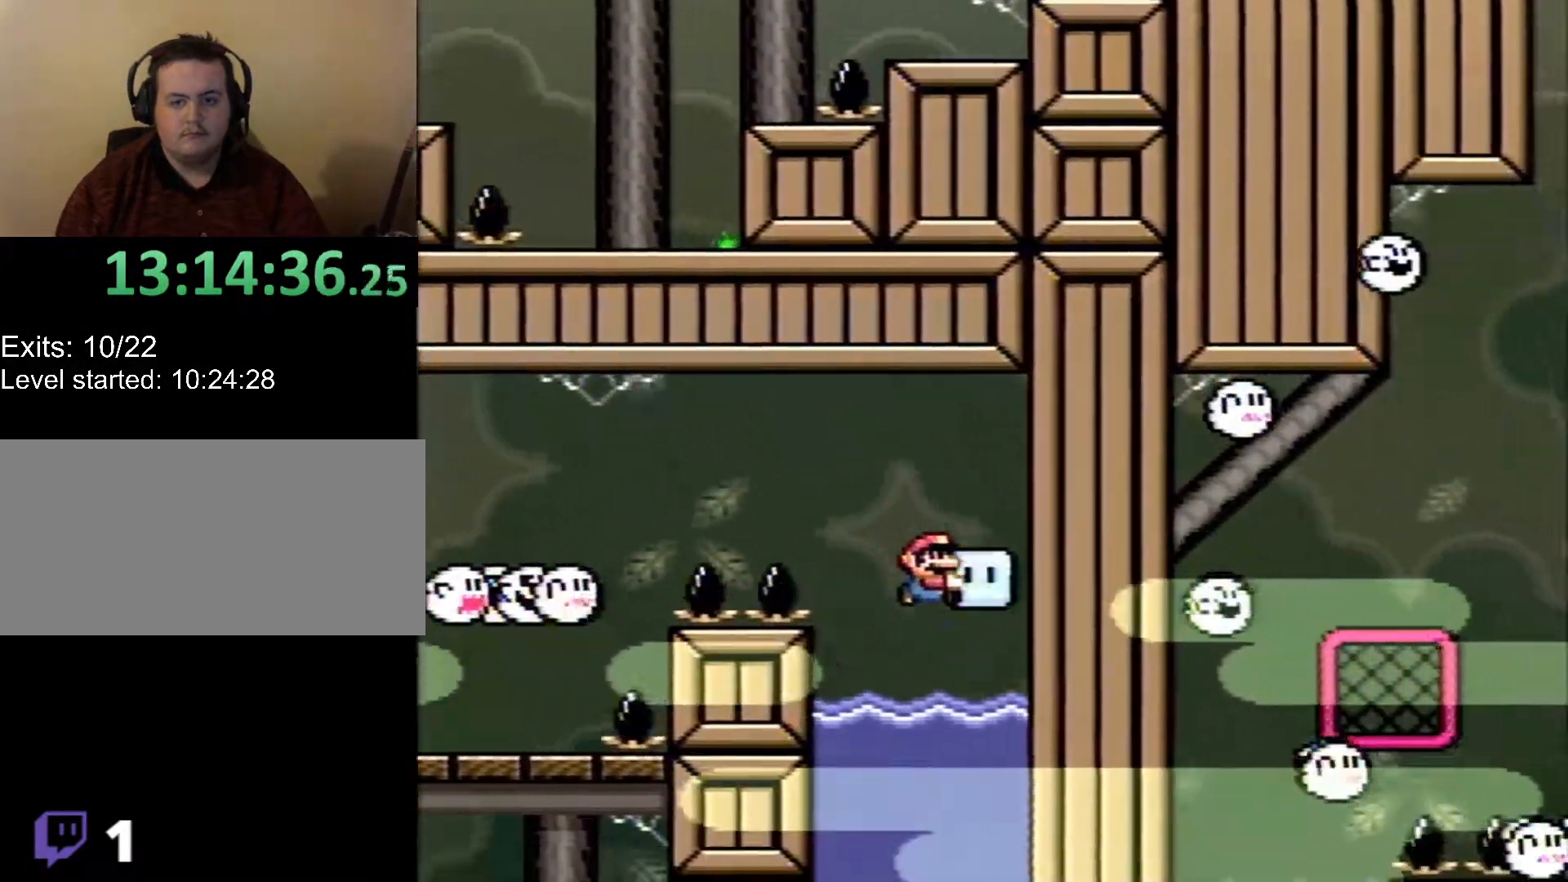
{"buttons": ["X", "DPAD_DOWN"], "events": []}
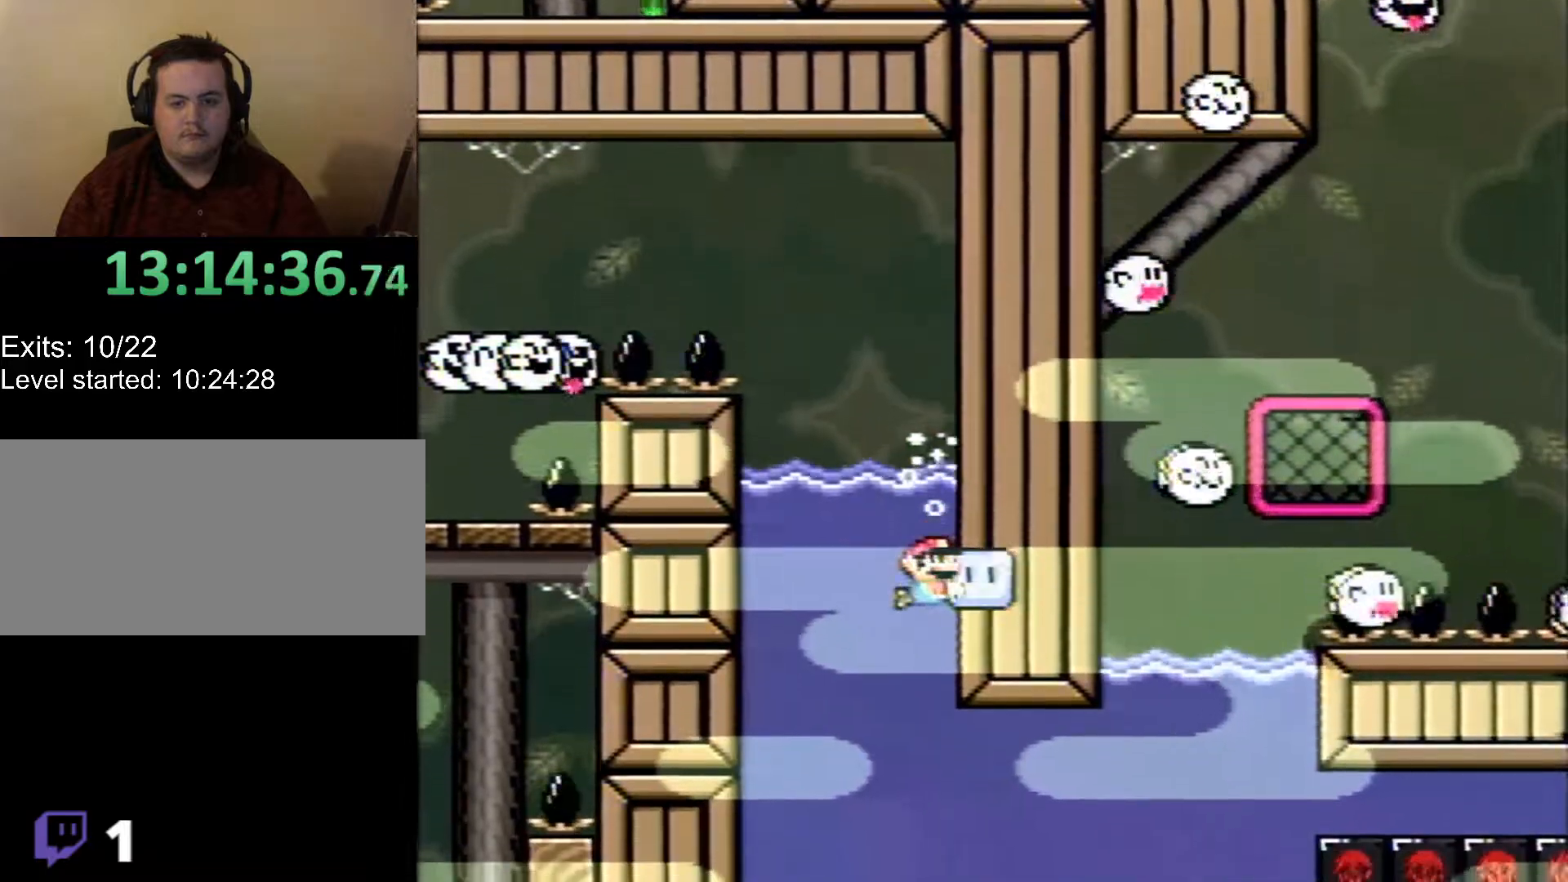
{"buttons": ["X"], "events": [[400, "DPAD_DOWN", "up"]]}
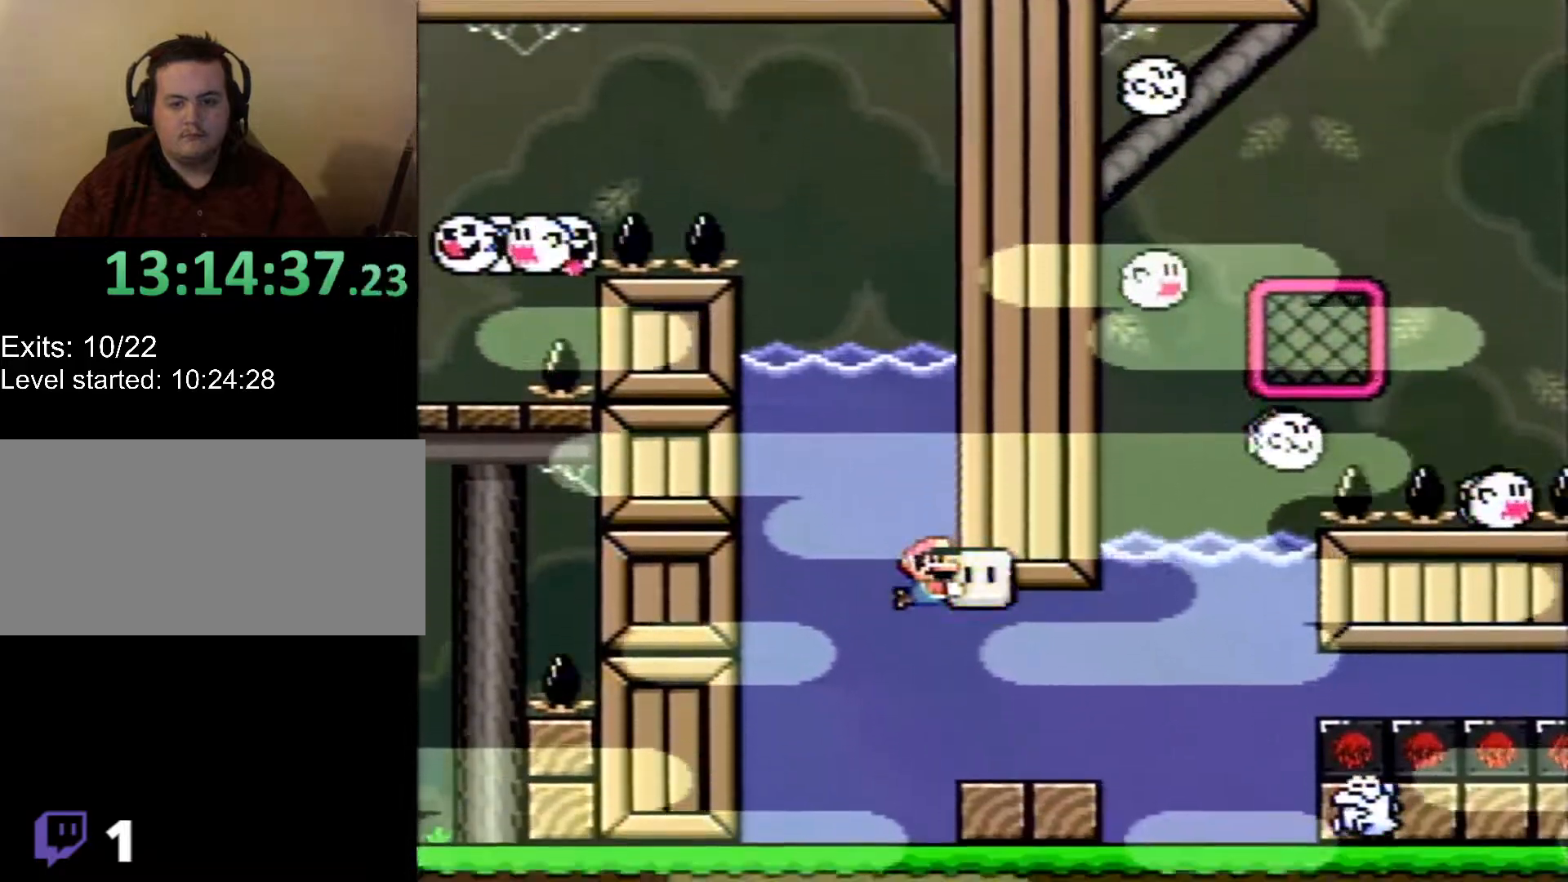
{"buttons": ["X"], "events": [[367, "DPAD_LEFT", "down"], [467, "DPAD_LEFT", "up"]]}
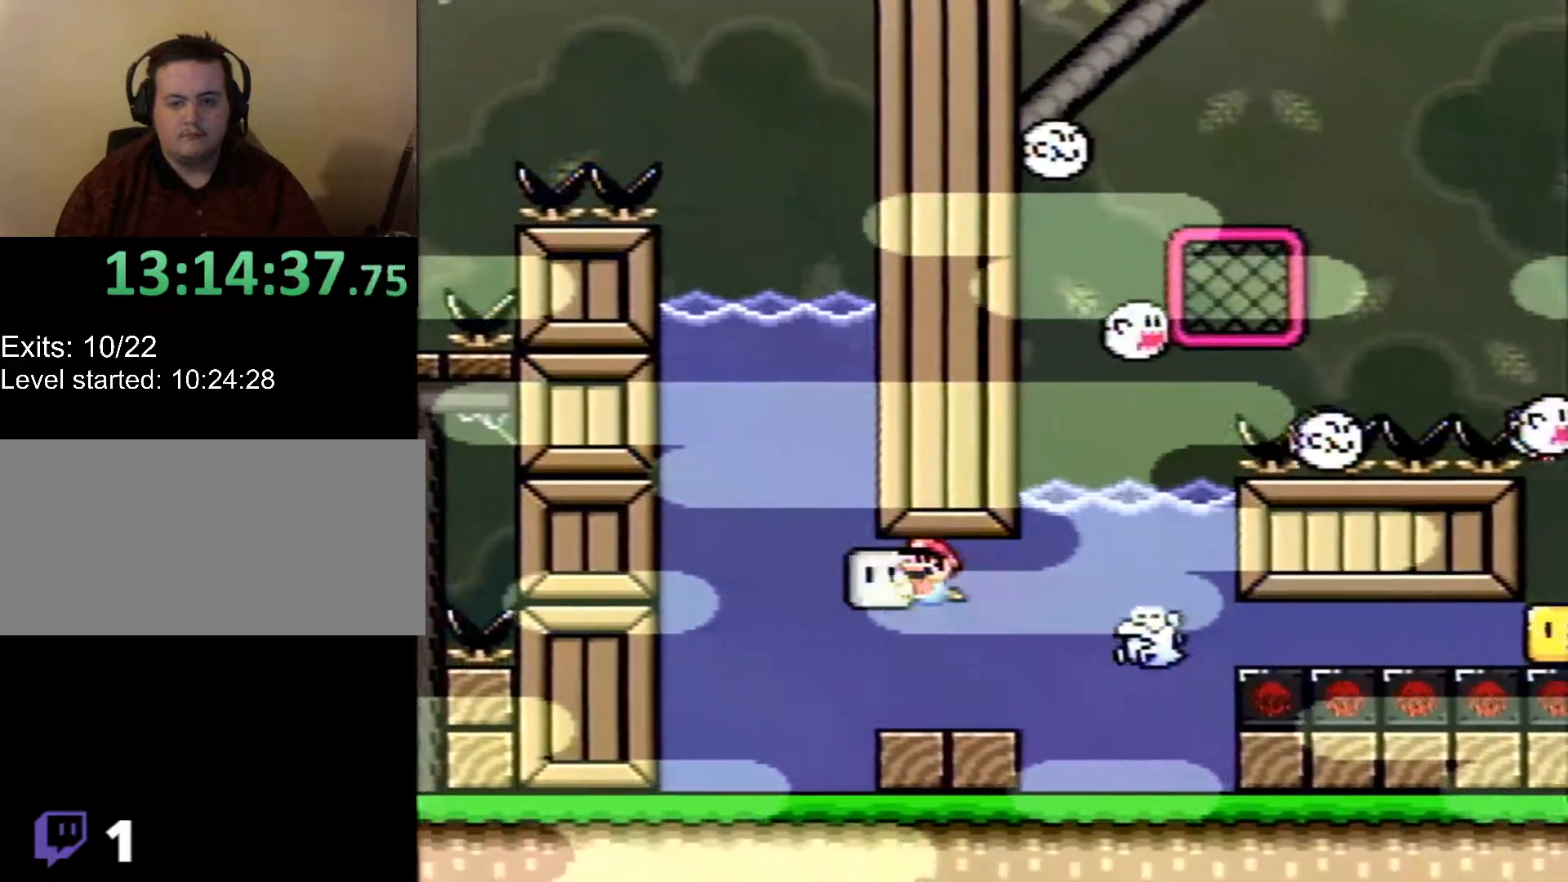
{"buttons": ["X", "DPAD_RIGHT"], "events": [[67, "DPAD_RIGHT", "down"], [267, "X", "up"], [367, "X", "down"]]}
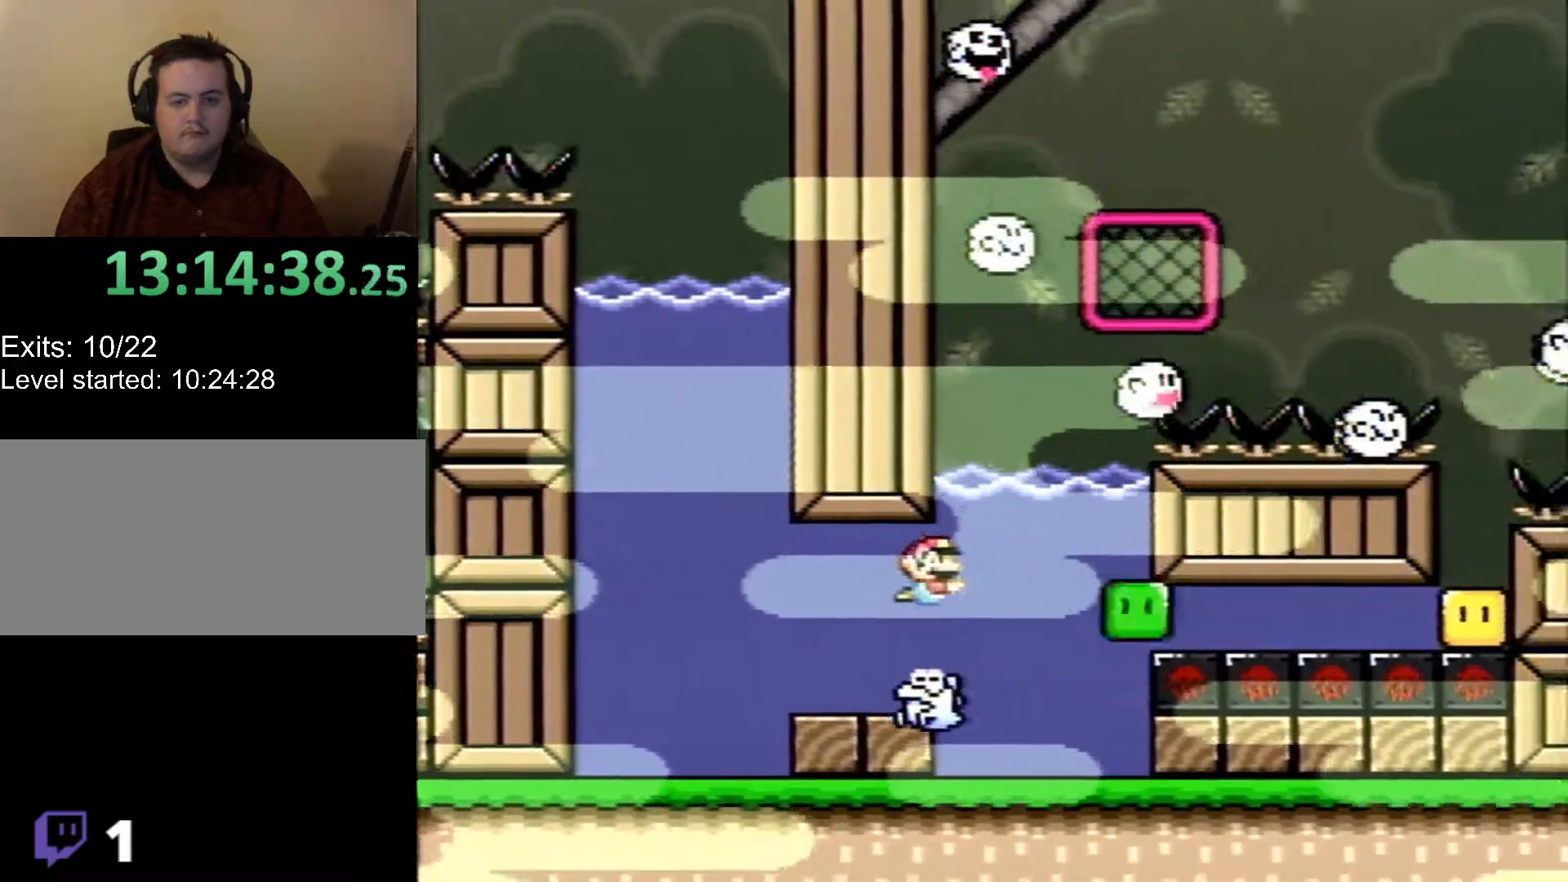
{"buttons": ["X"], "events": [[33, "DPAD_RIGHT", "up"], [83, "B", "down"], [233, "DPAD_RIGHT", "down"], [283, "B", "up"], [367, "DPAD_RIGHT", "up"]]}
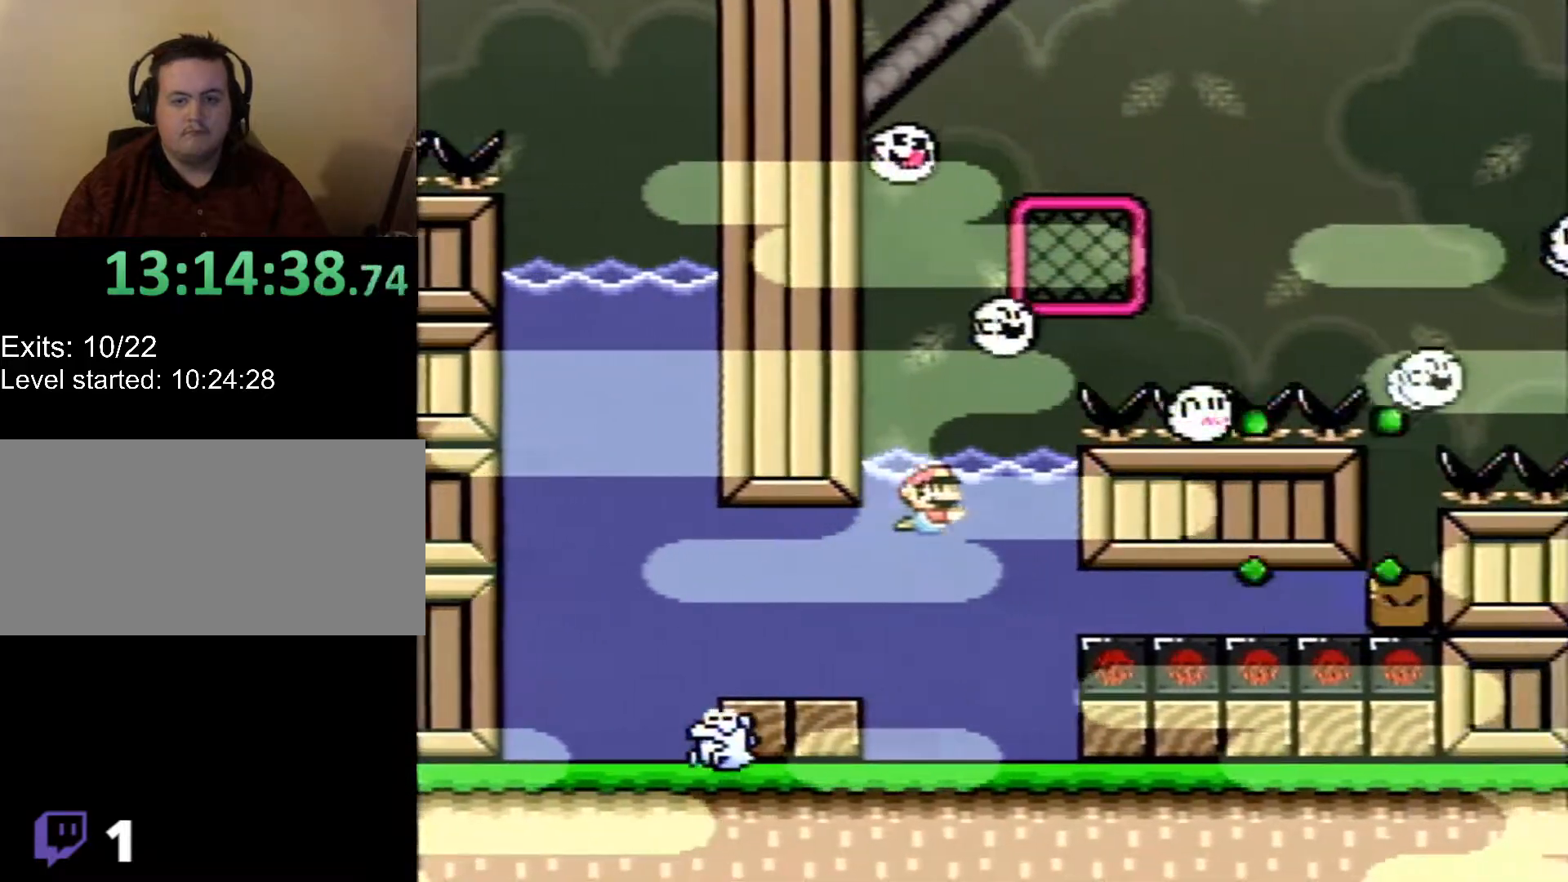
{"buttons": ["B", "X", "DPAD_UP", "DPAD_RIGHT"], "events": [[117, "DPAD_RIGHT", "down"], [183, "DPAD_UP", "down"], [200, "B", "down"]]}
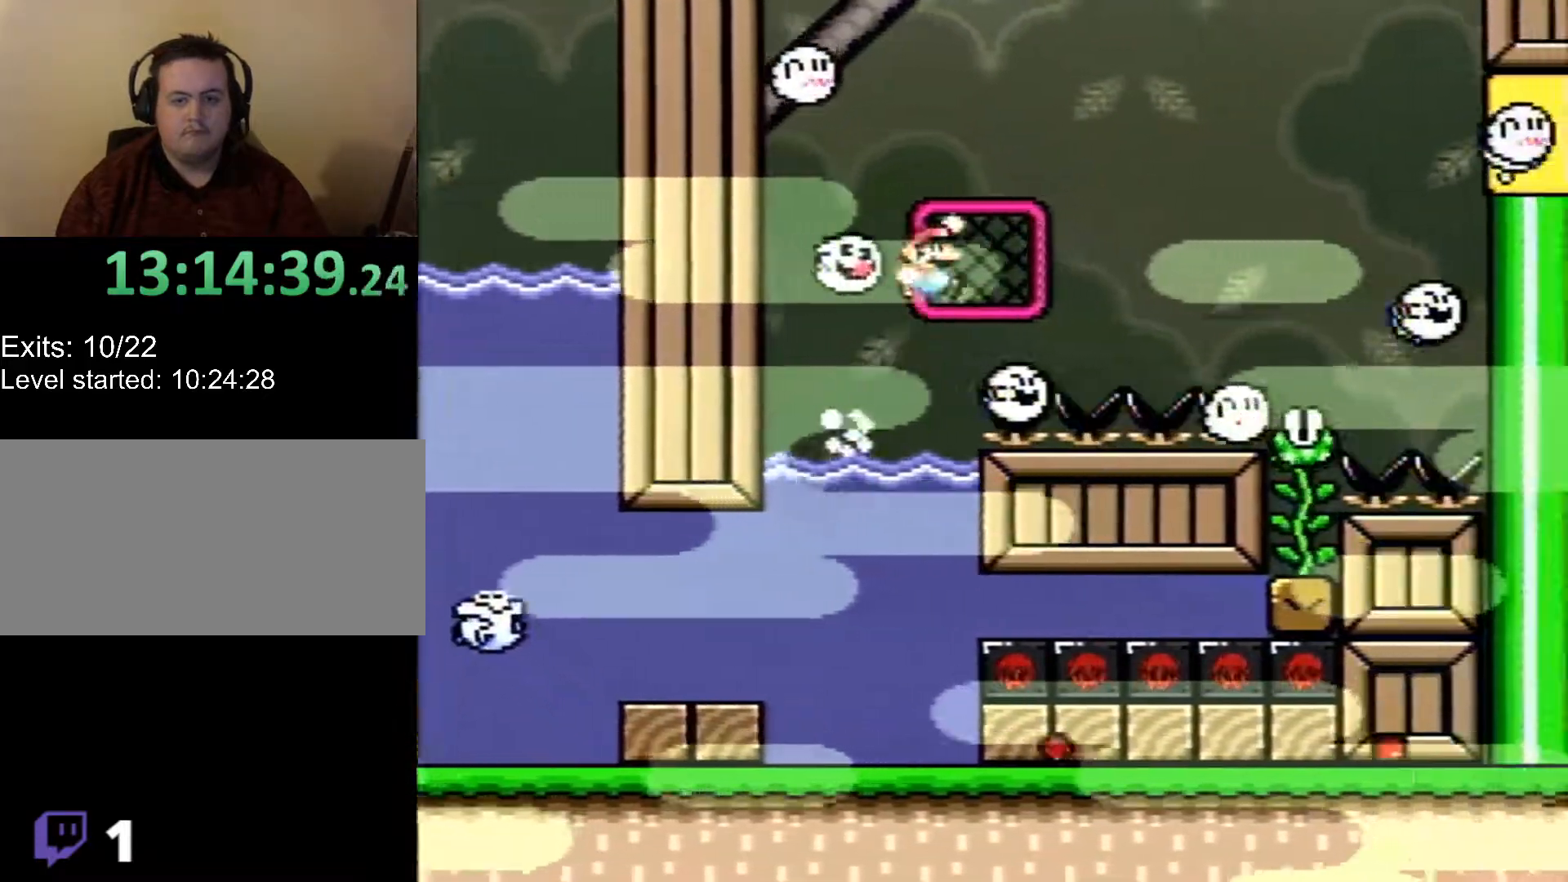
{"buttons": ["X"], "events": [[200, "DPAD_UP", "up"], [250, "B", "up"], [250, "DPAD_RIGHT", "up"]]}
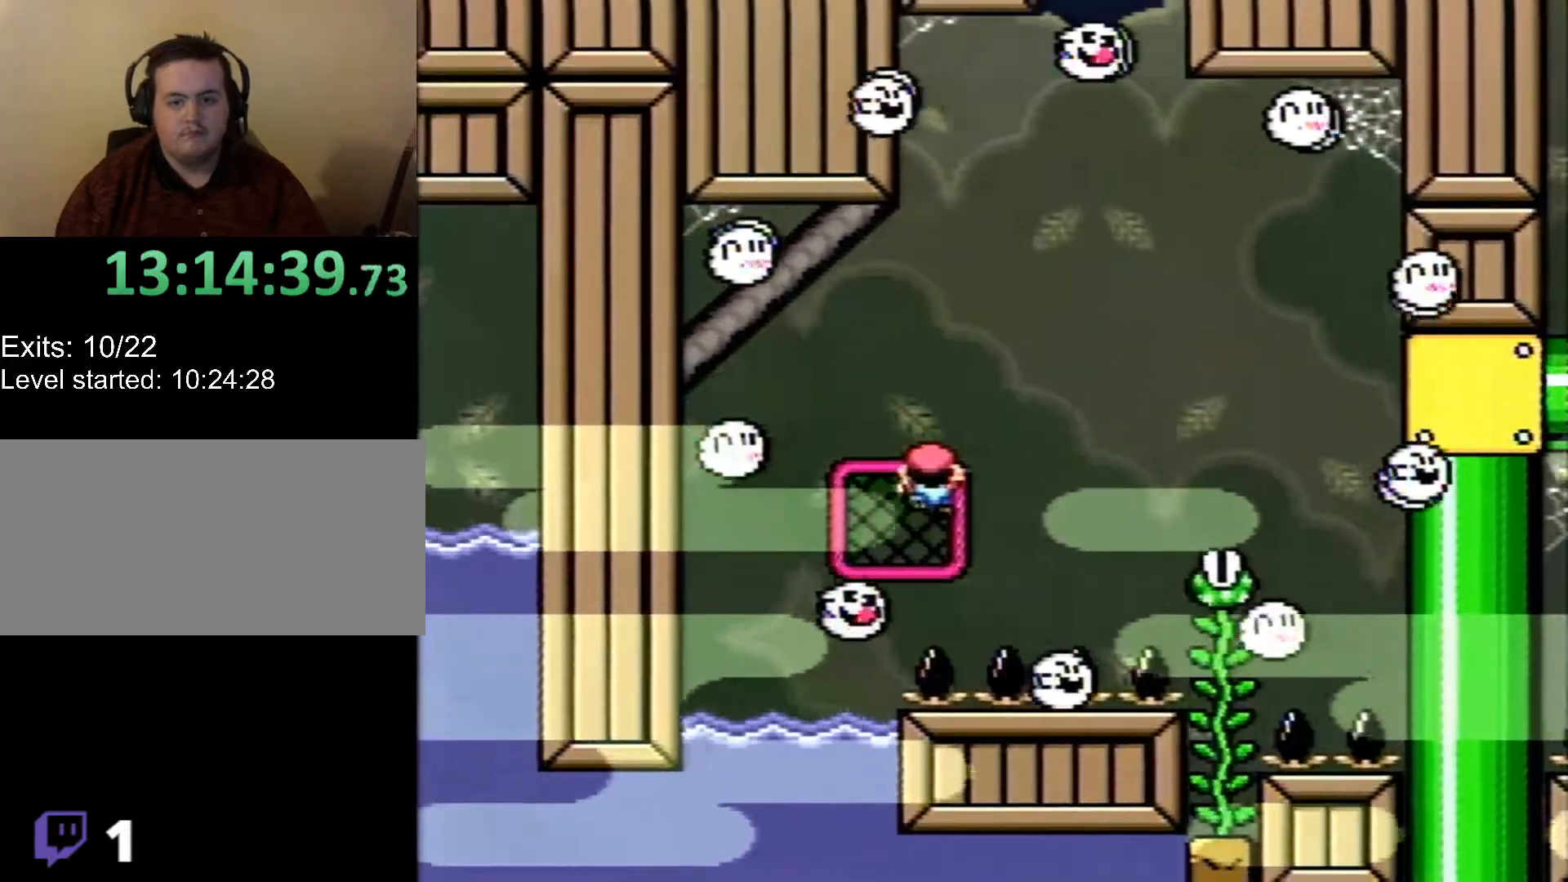
{"buttons": ["B", "X", "DPAD_RIGHT"], "events": [[17, "DPAD_RIGHT", "down"], [50, "B", "down"], [183, "B", "up"], [233, "B", "down"]]}
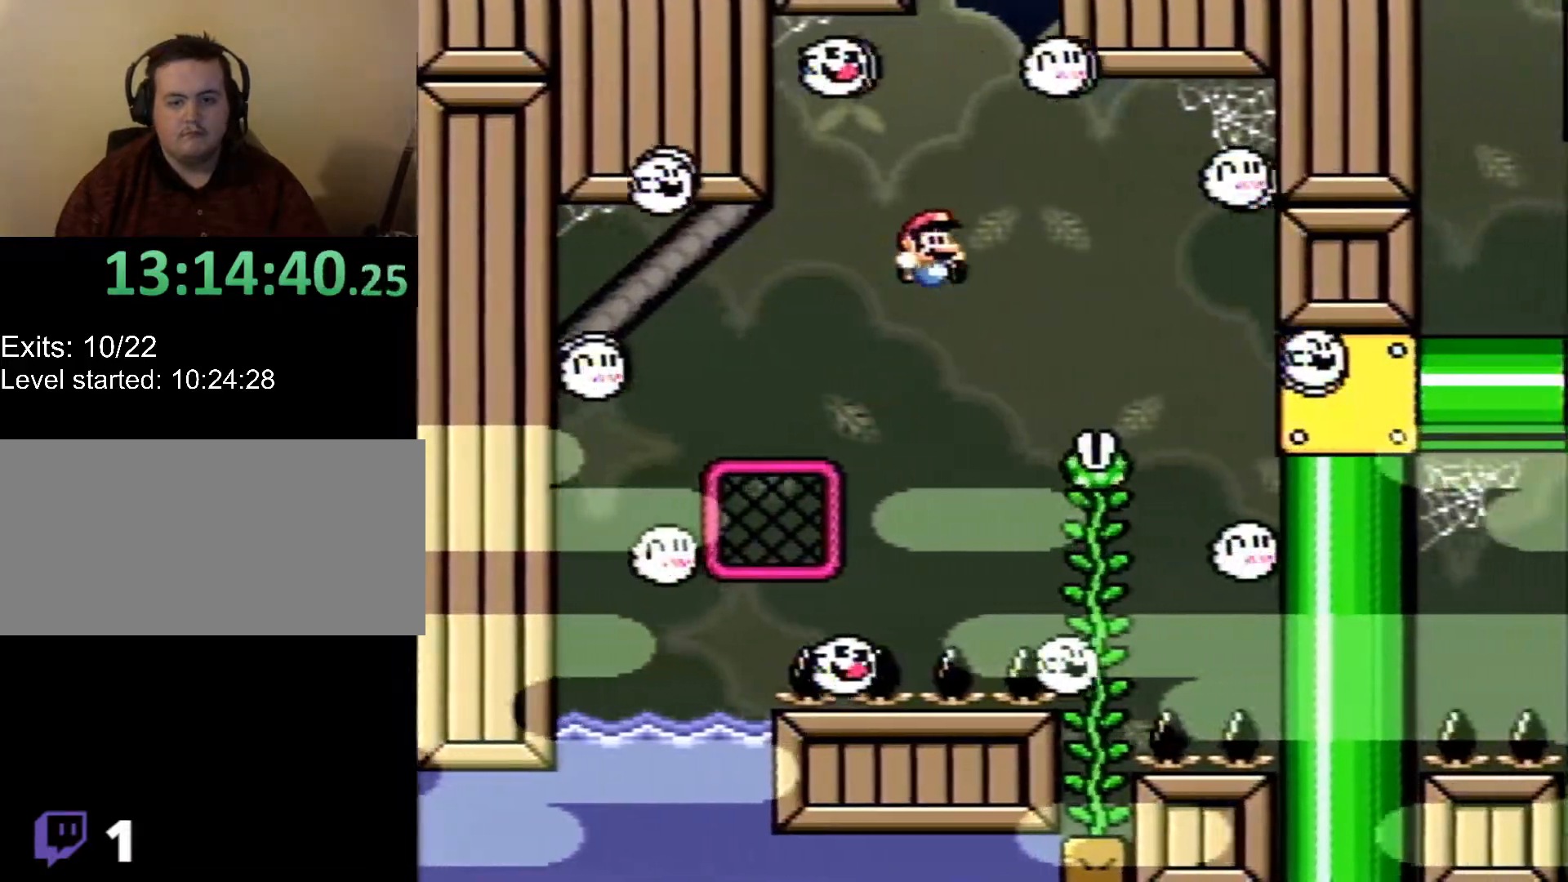
{"buttons": ["X", "DPAD_UP"], "events": [[17, "B", "up"], [17, "DPAD_UP", "down"], [150, "DPAD_RIGHT", "up"]]}
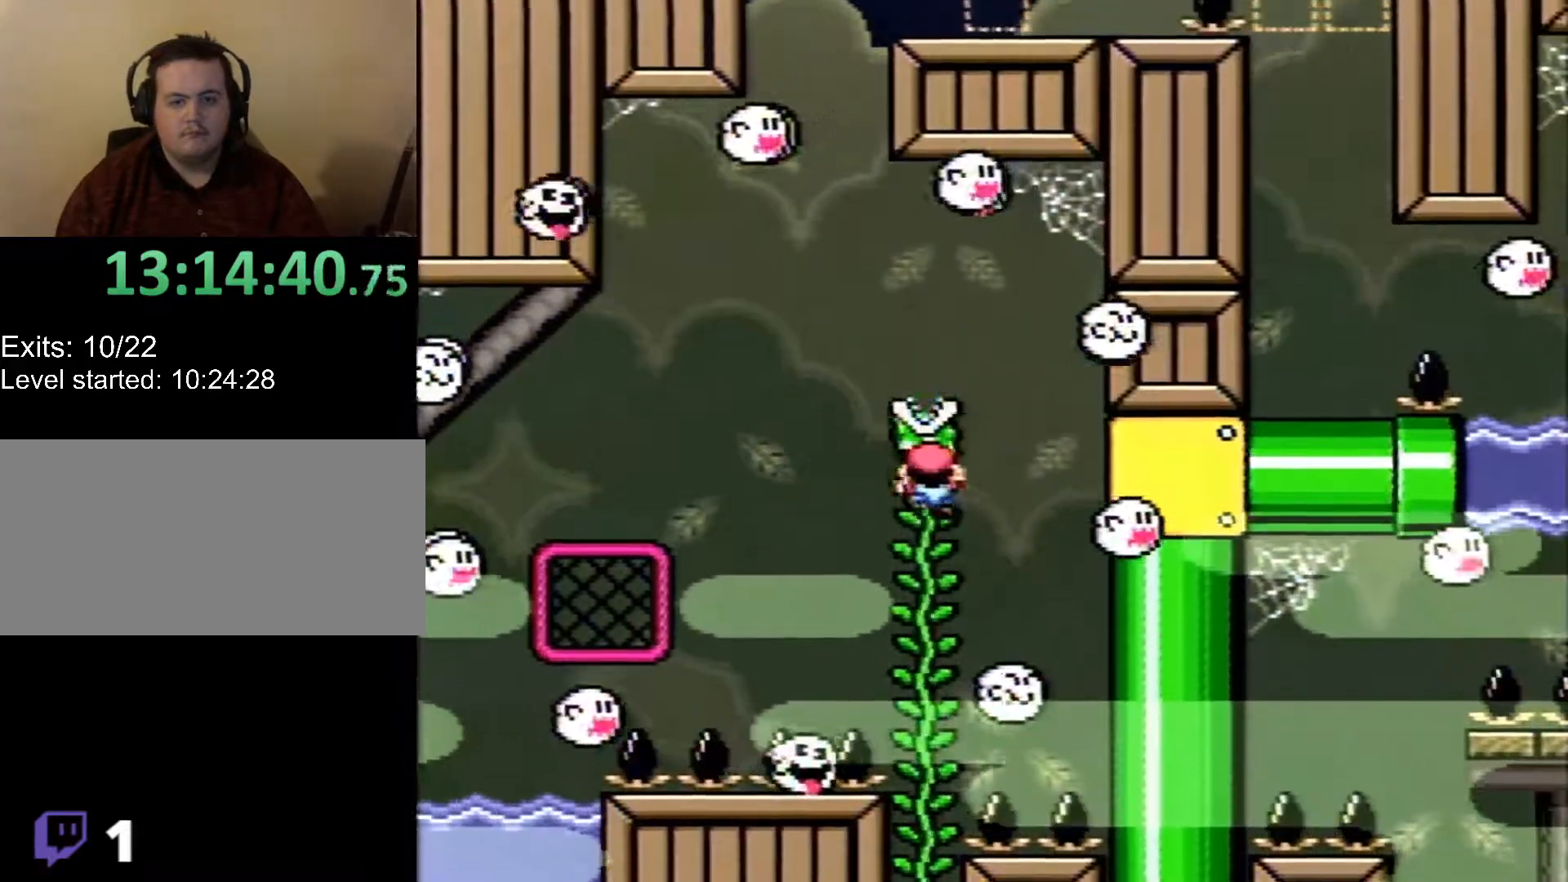
{"buttons": ["X", "DPAD_UP"], "events": []}
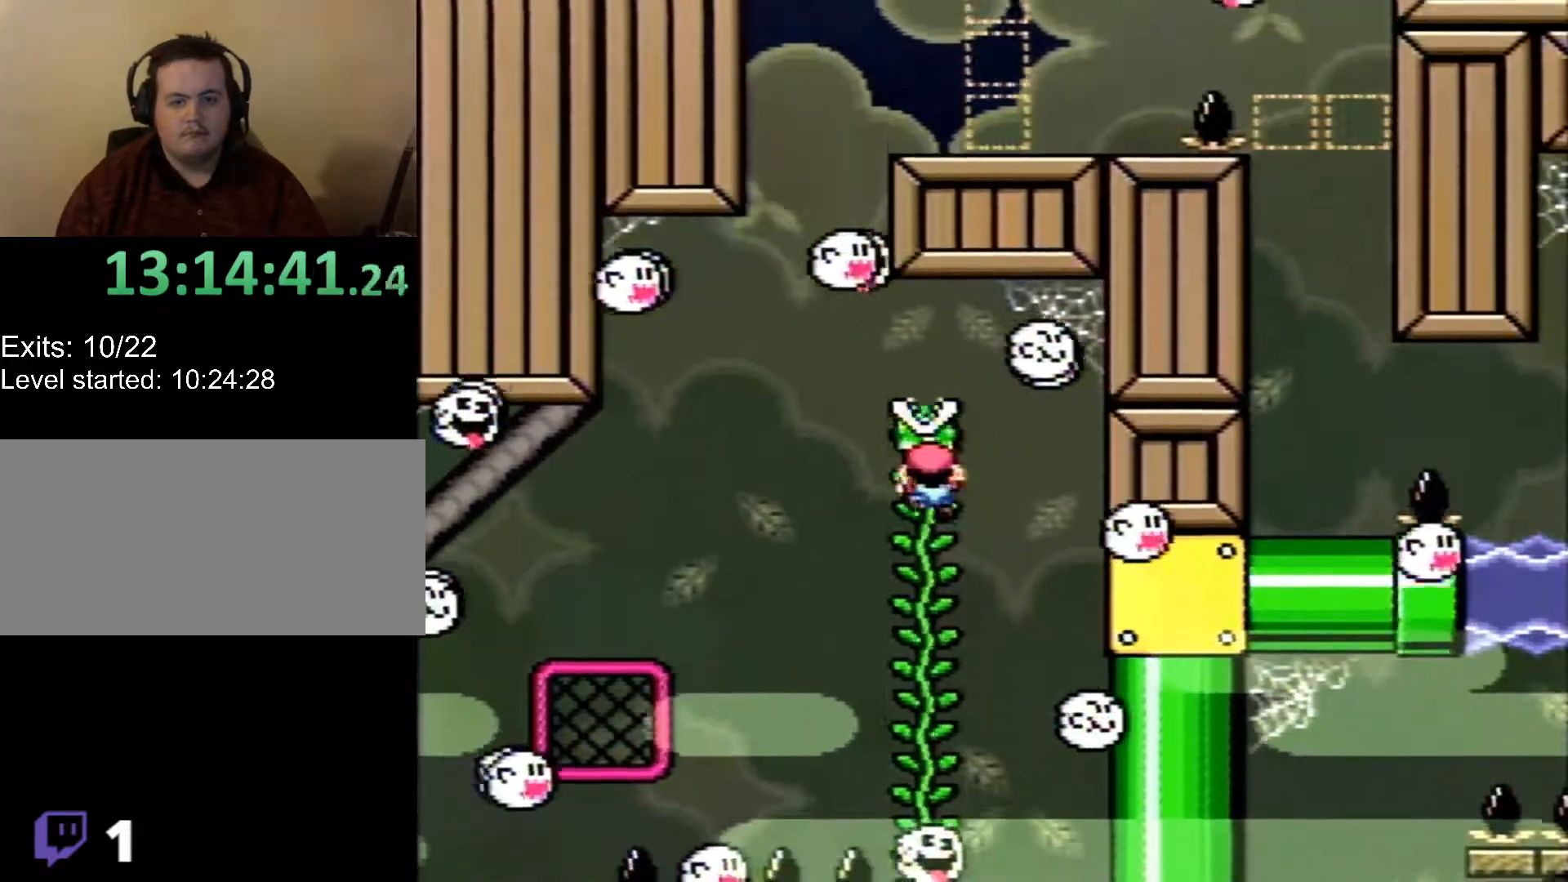
{"buttons": ["X"], "events": [[400, "DPAD_UP", "up"]]}
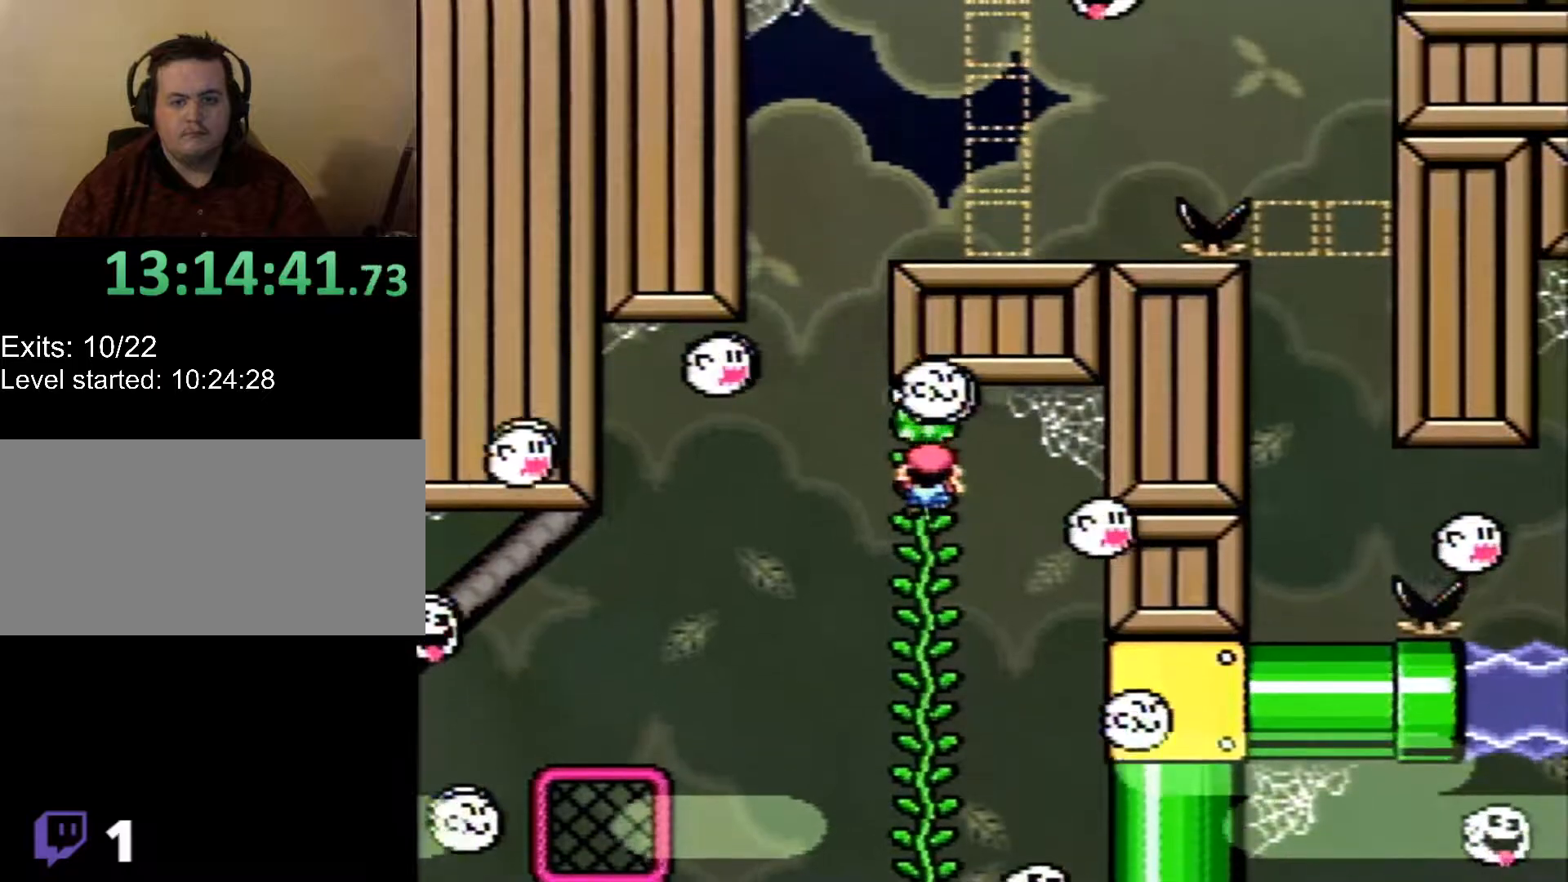
{"buttons": ["X", "DPAD_LEFT"], "events": [[400, "DPAD_LEFT", "down"]]}
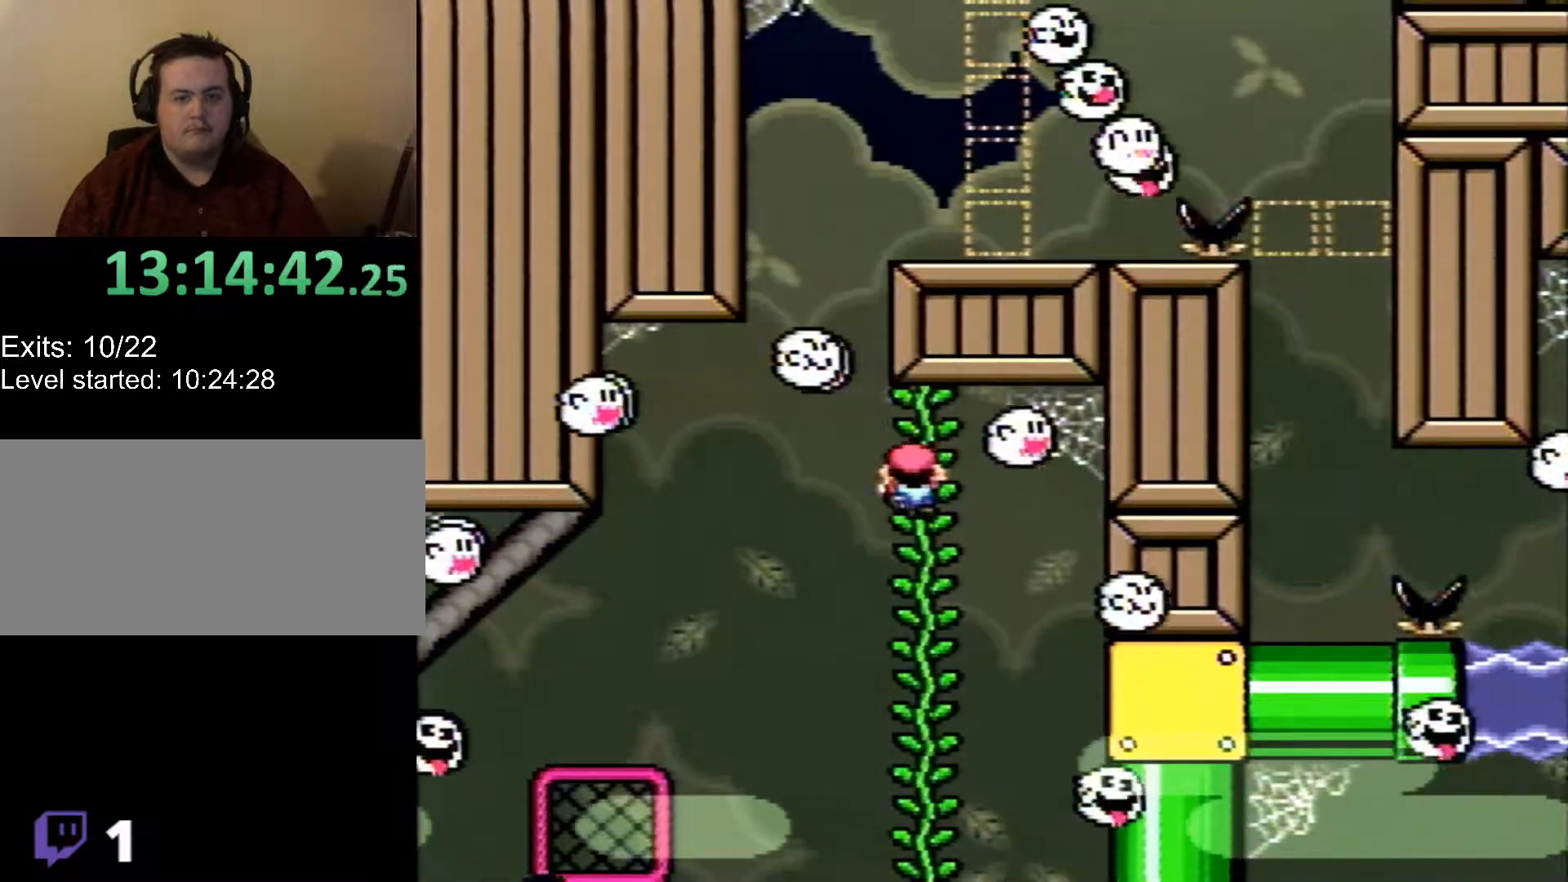
{"buttons": ["B", "X"], "events": [[50, "B", "down"], [167, "DPAD_LEFT", "up"], [167, "DPAD_RIGHT", "down"], [400, "DPAD_RIGHT", "up"]]}
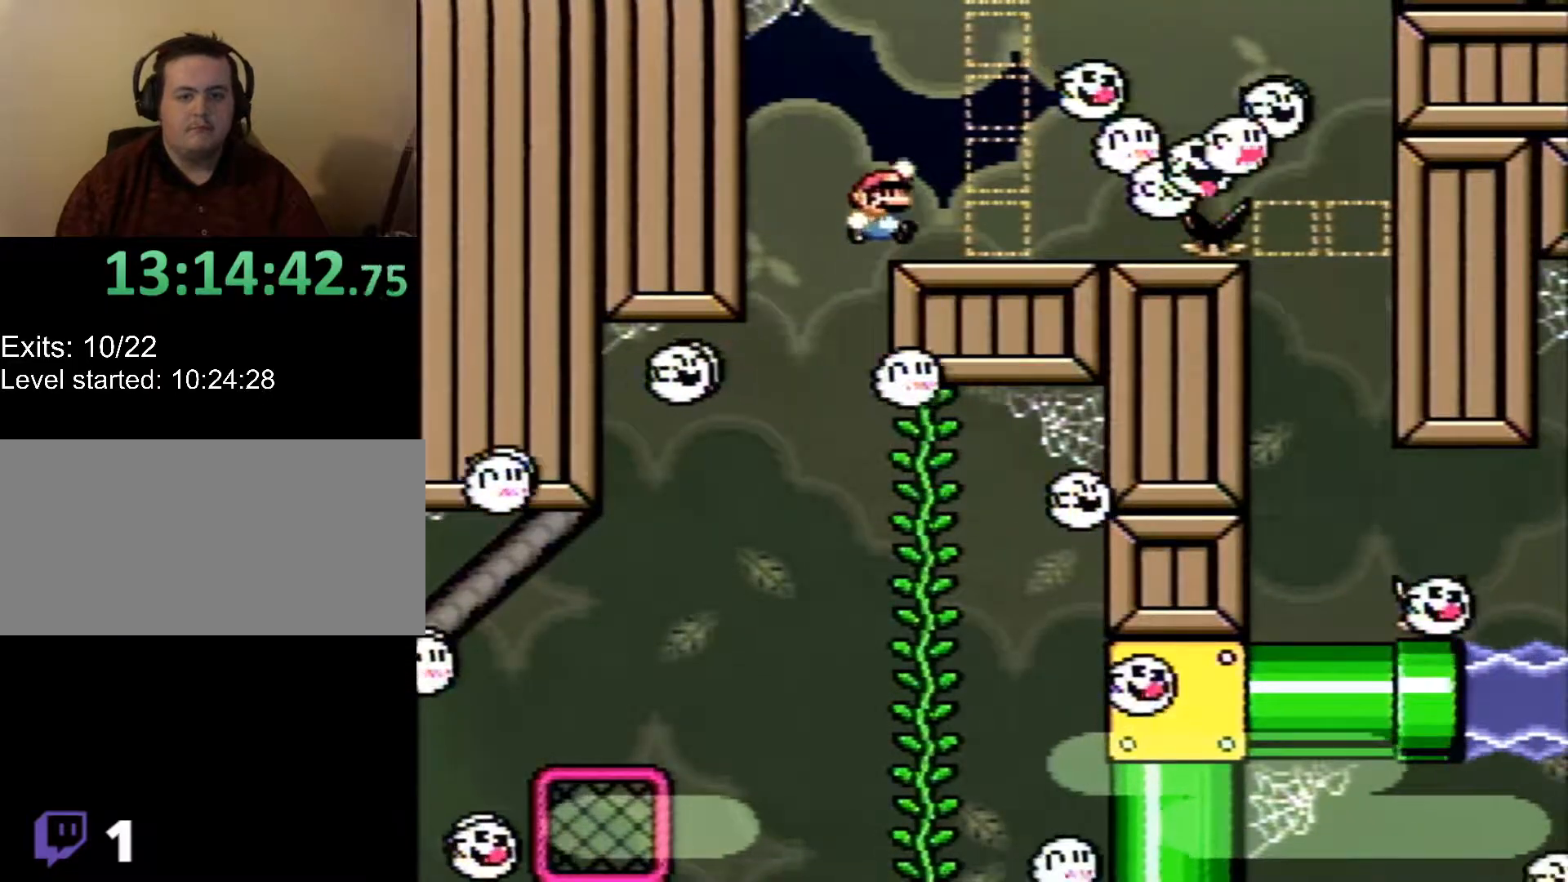
{"buttons": ["X"], "events": [[267, "B", "up"]]}
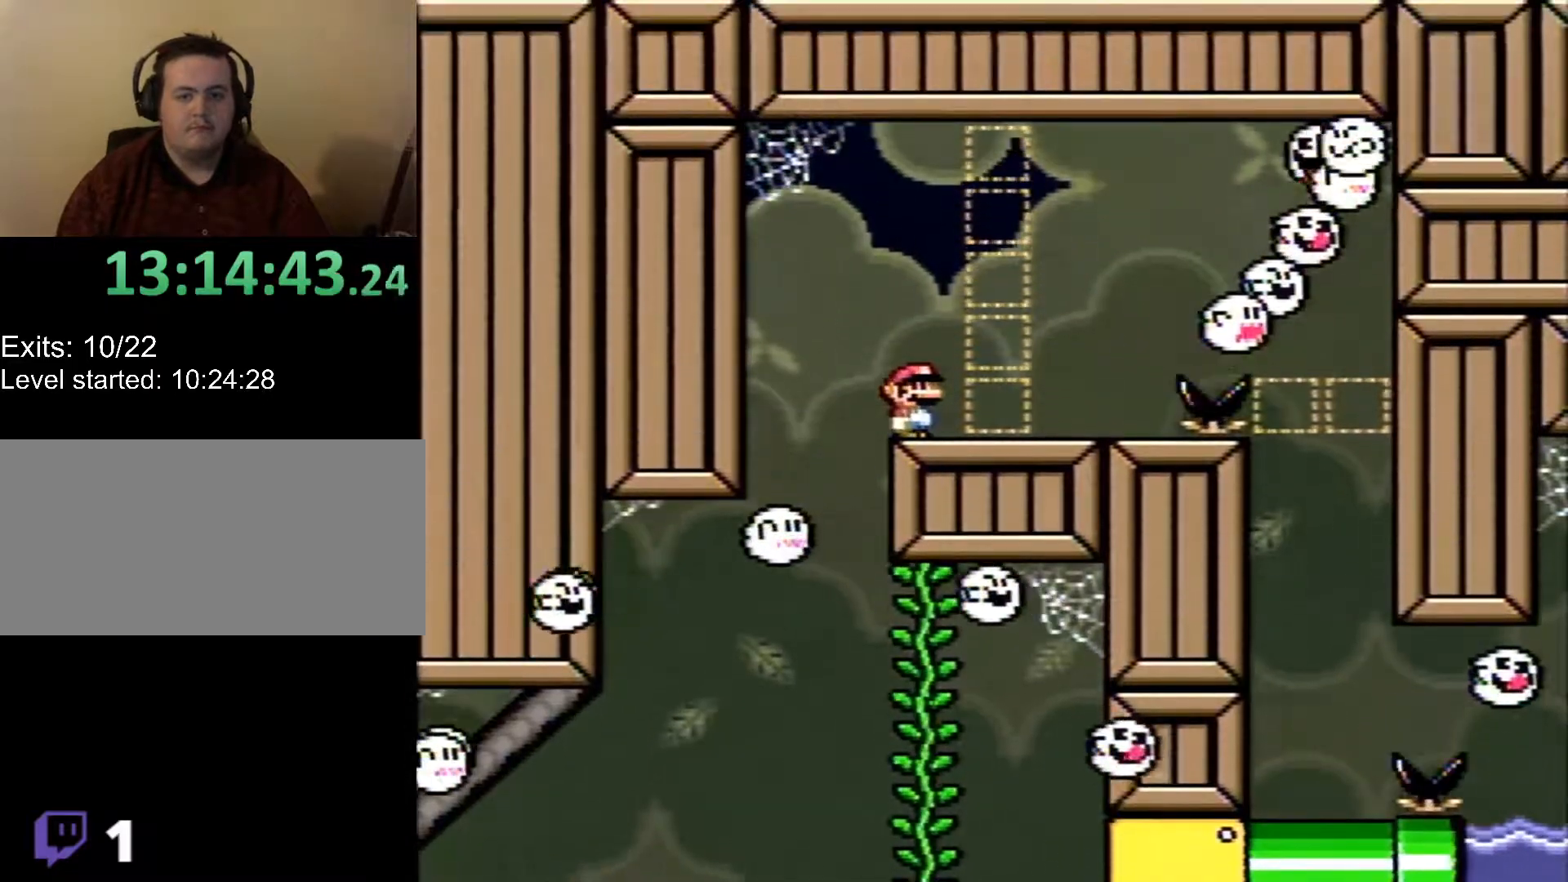
{"buttons": ["X"], "events": []}
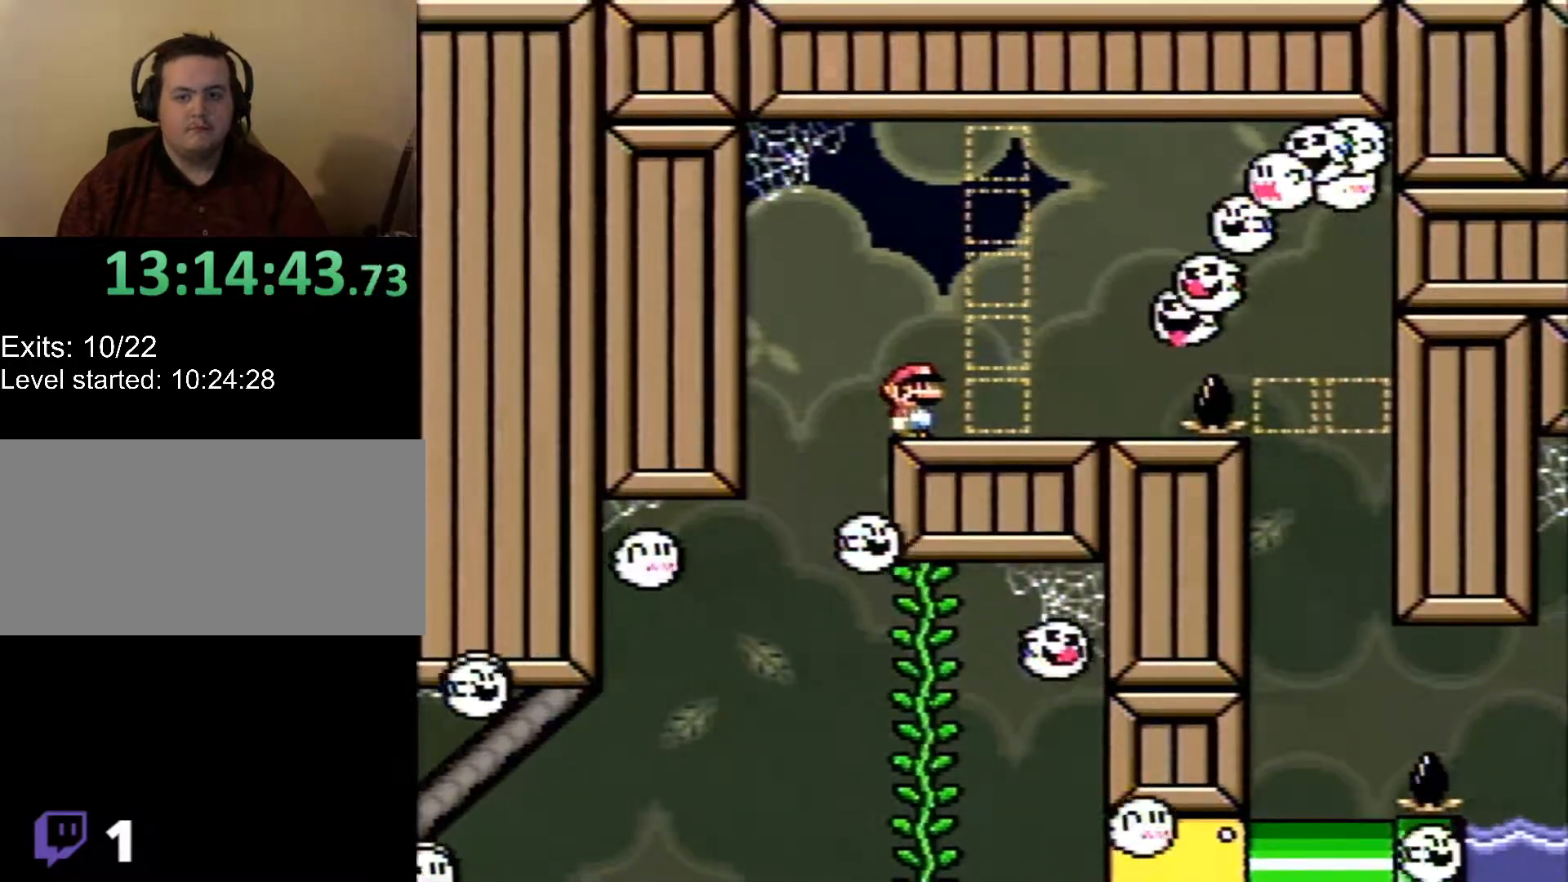
{"buttons": ["B", "X", "DPAD_RIGHT"], "events": [[17, "DPAD_RIGHT", "down"], [267, "B", "down"], [400, "B", "up"], [450, "B", "down"]]}
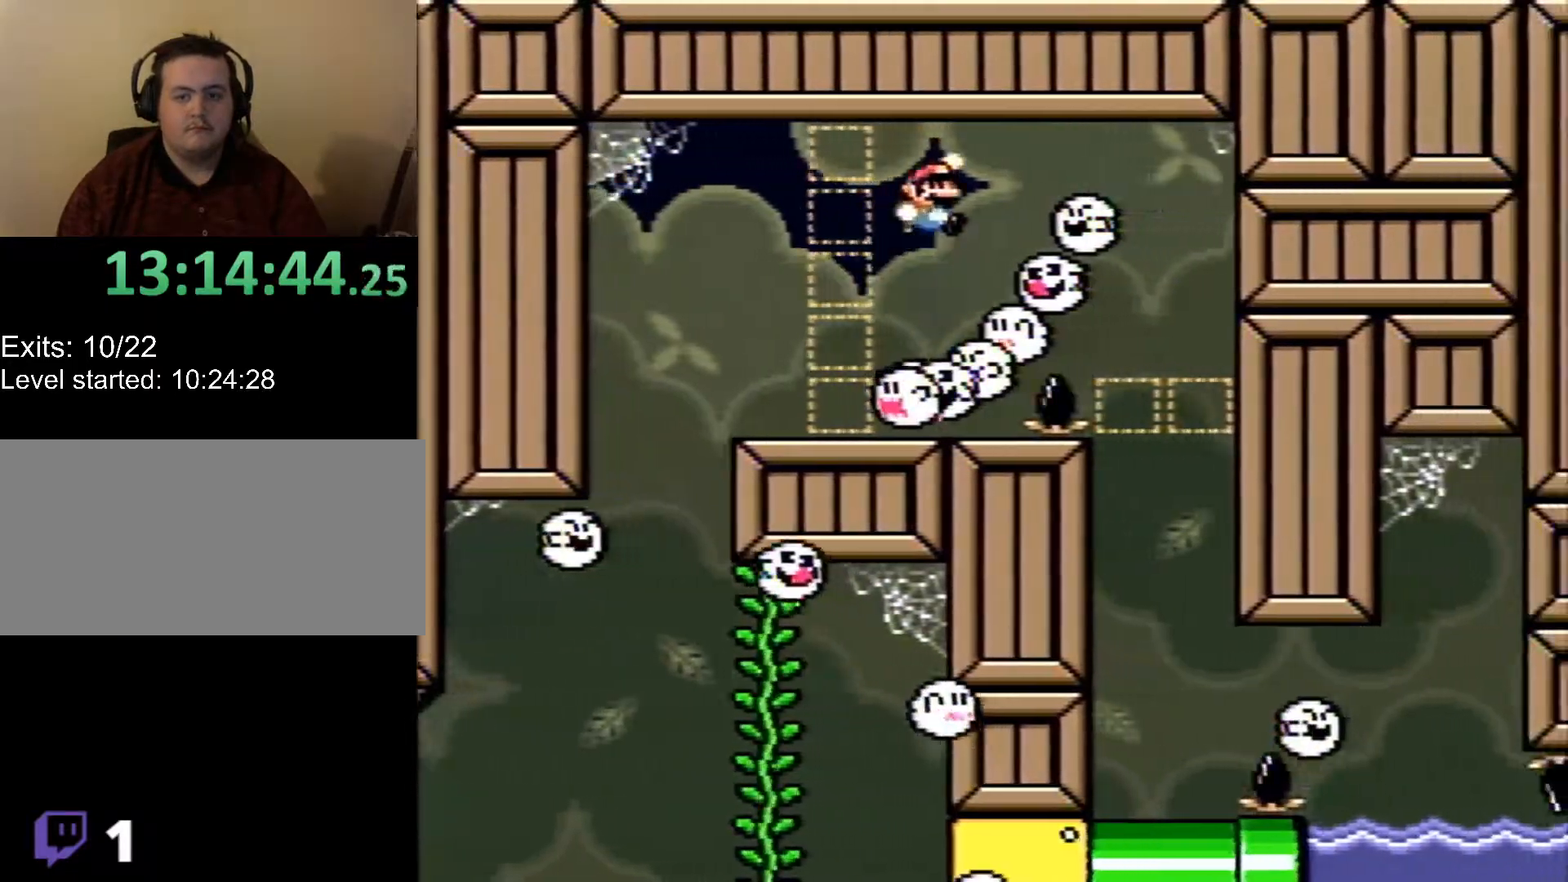
{"buttons": ["X", "DPAD_LEFT"], "events": [[233, "DPAD_RIGHT", "up"], [300, "B", "up"], [467, "DPAD_LEFT", "down"]]}
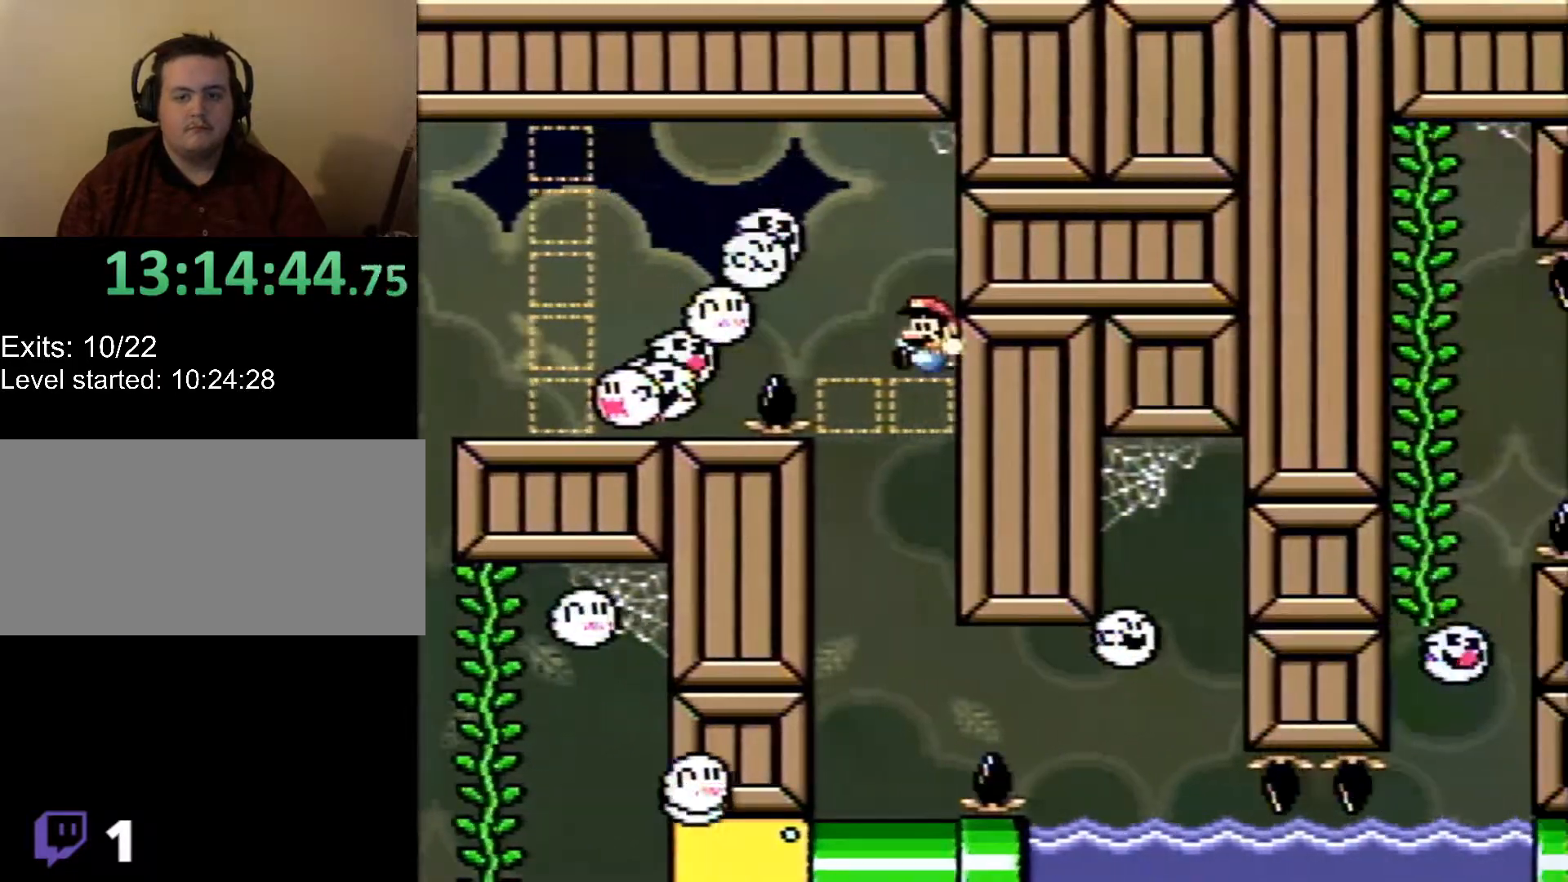
{"buttons": ["X"], "events": [[117, "DPAD_LEFT", "up"], [400, "DPAD_RIGHT", "down"], [483, "DPAD_RIGHT", "up"]]}
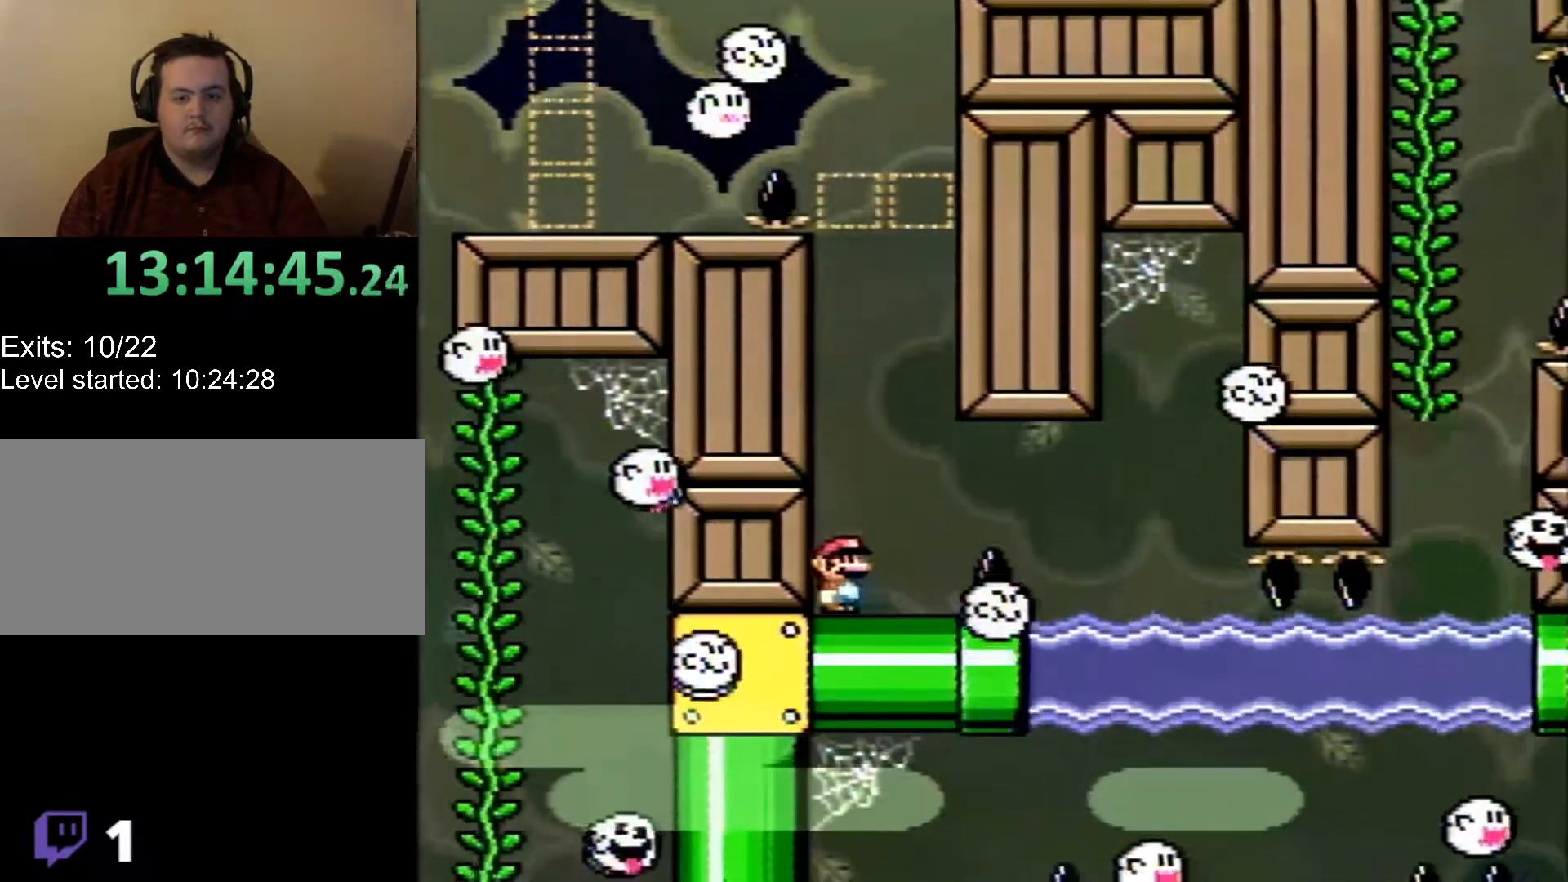
{"buttons": ["X"], "events": []}
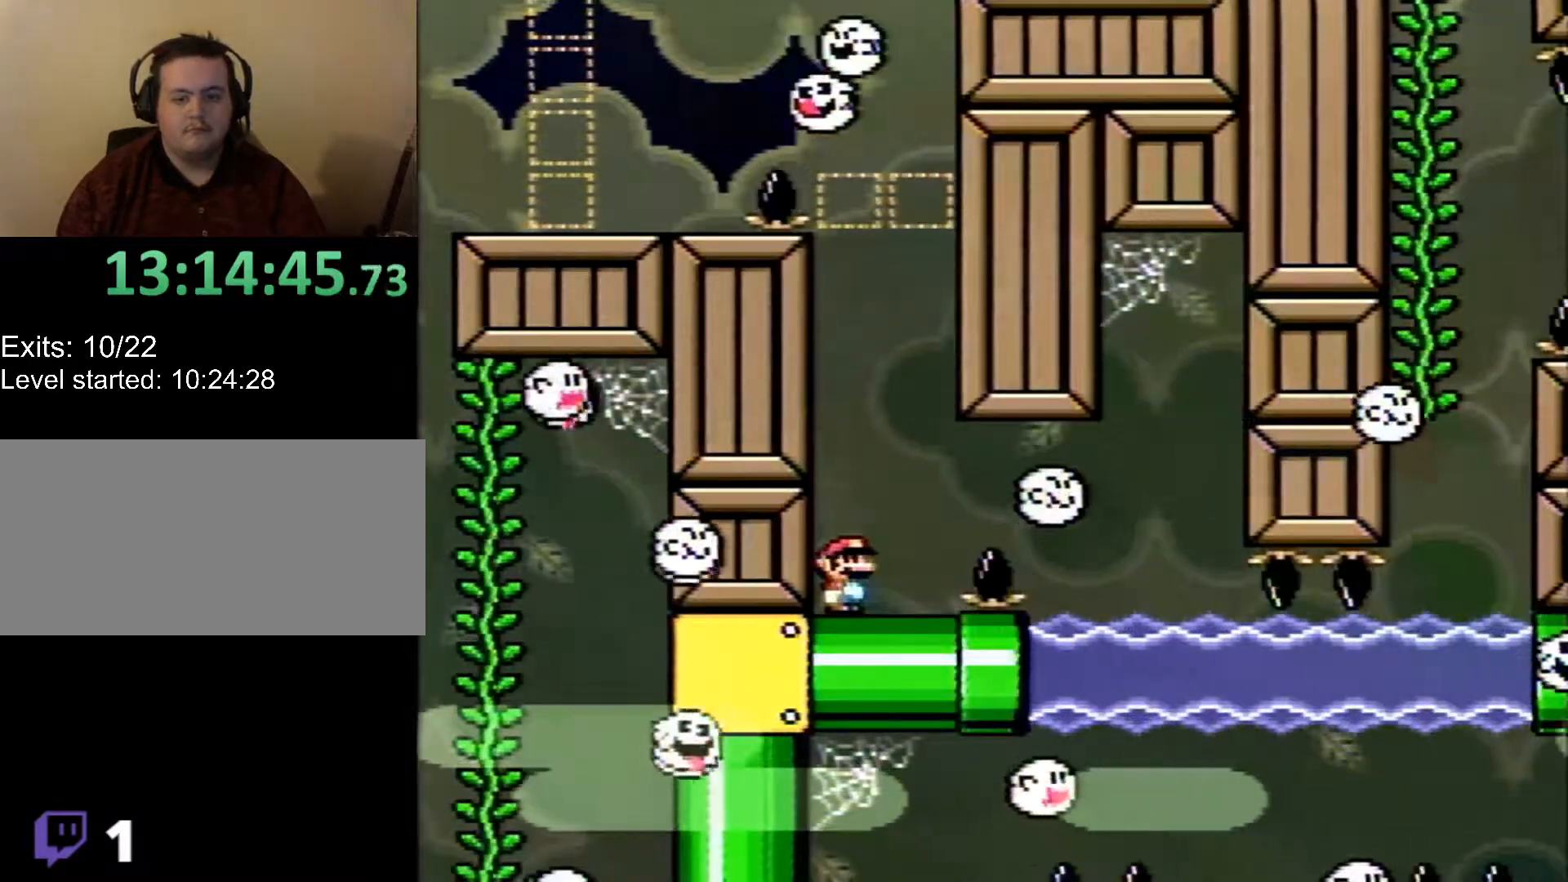
{"buttons": ["B", "X", "DPAD_RIGHT"], "events": [[50, "DPAD_RIGHT", "down"], [333, "B", "down"]]}
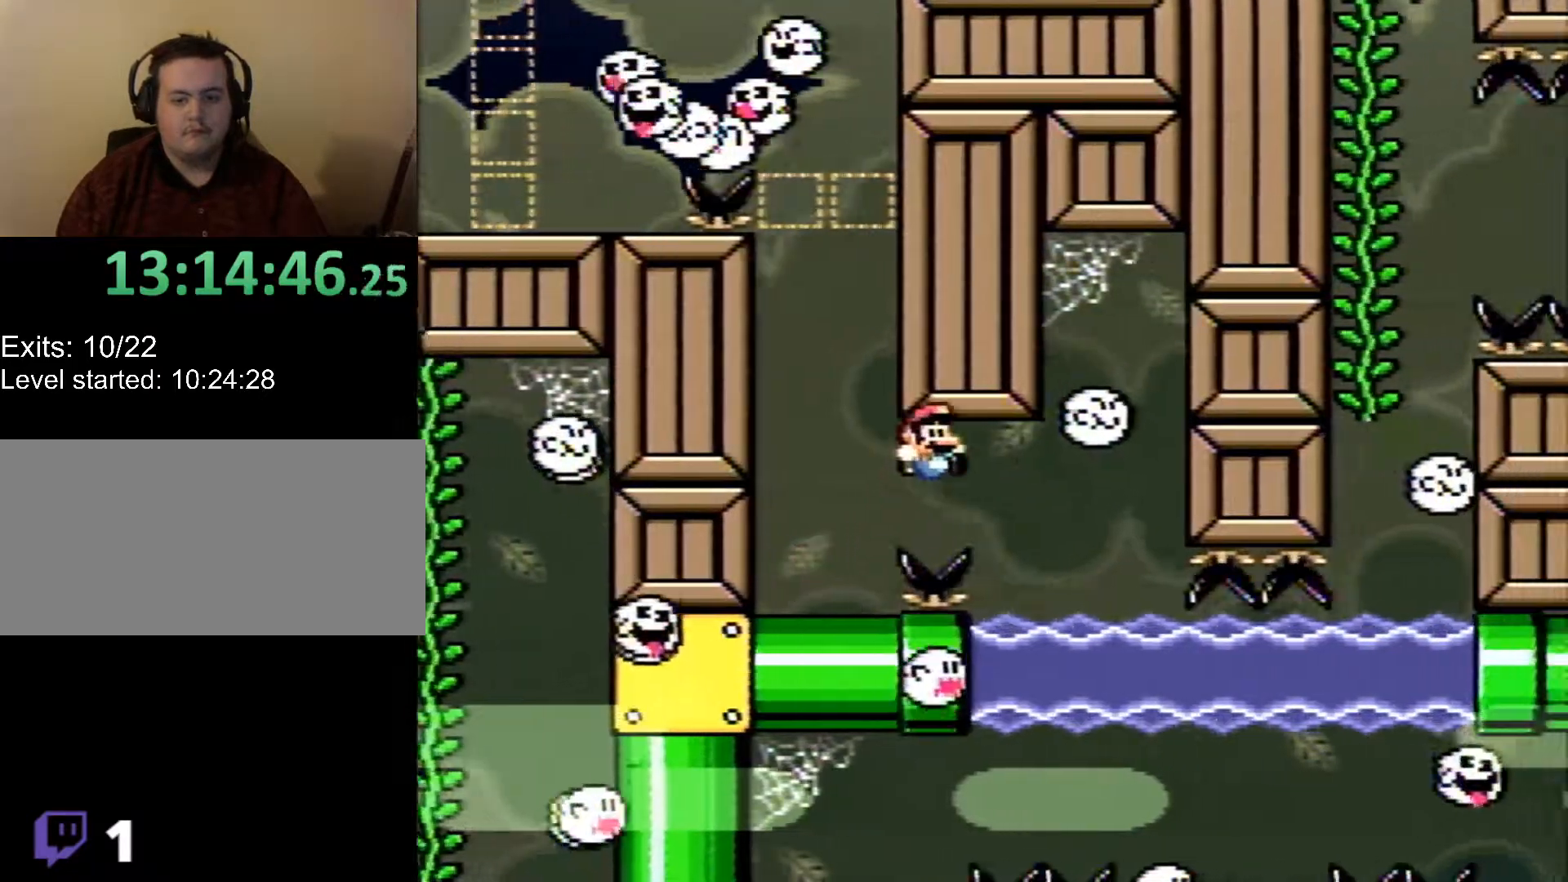
{"buttons": ["X", "DPAD_DOWN"], "events": [[50, "DPAD_DOWN", "down"], [83, "DPAD_RIGHT", "up"], [117, "B", "up"]]}